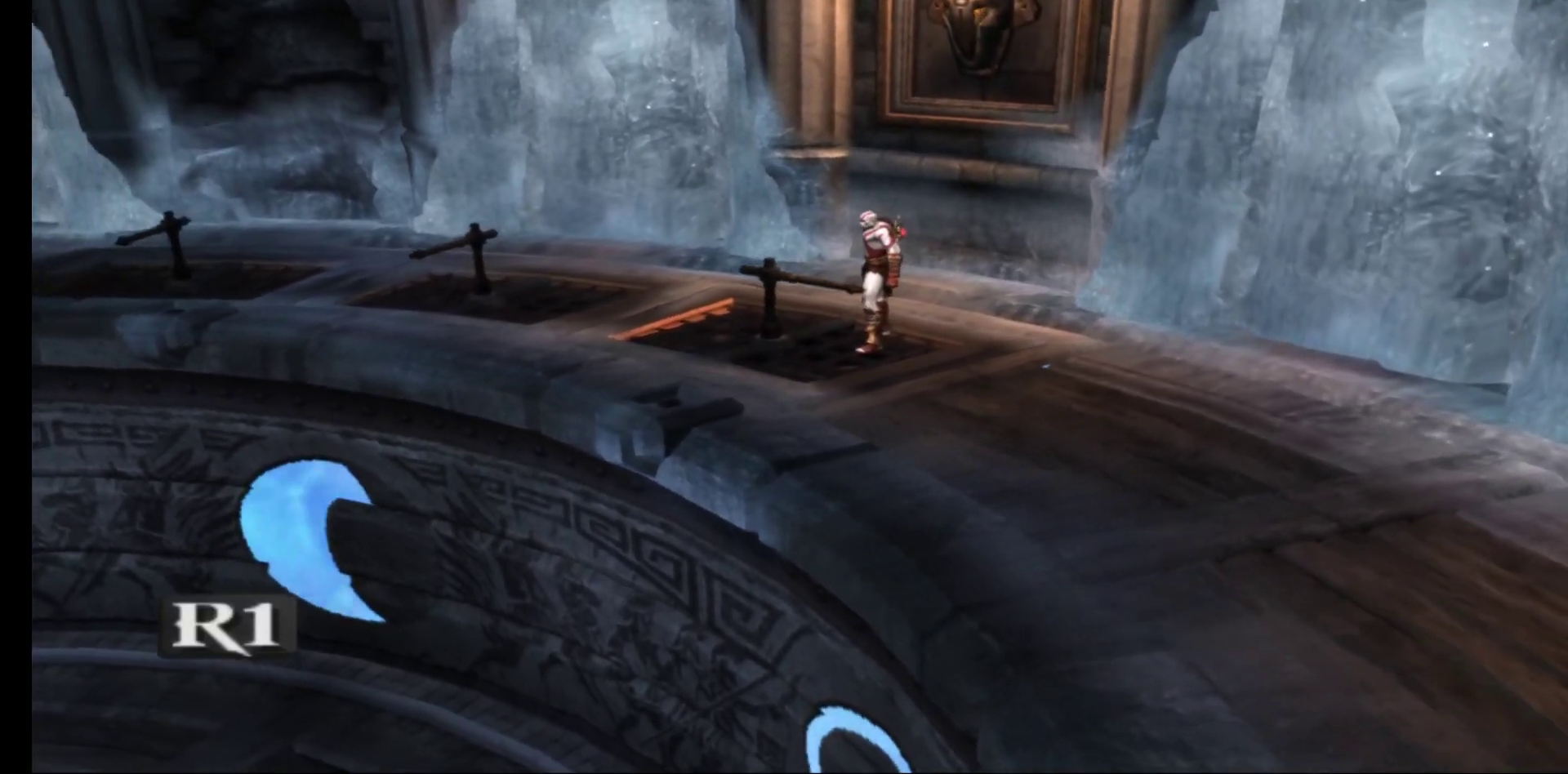
Gameplay with a controller (Xbox layout); each line is a JSON object with the inputs held at the frame after it. "events" lists button and stick changes between this image and that frame as [ms after this image, input, new state], when the widget could be followed in between.
{"buttons": [], "left_stick": "up", "right_stick": "center", "events": [[483, "left_stick", "up"]]}
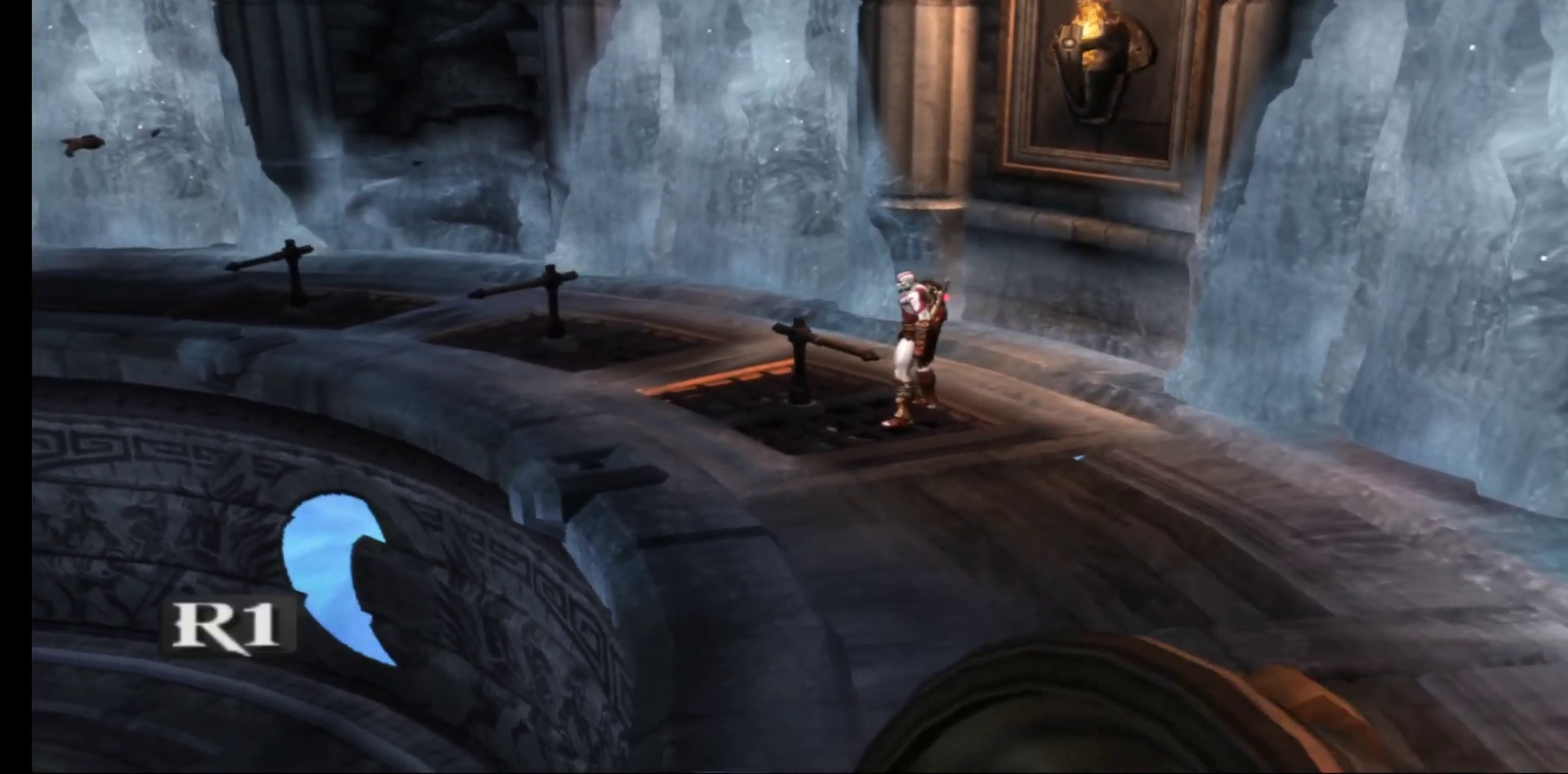
{"buttons": [], "left_stick": "up", "right_stick": "center", "events": []}
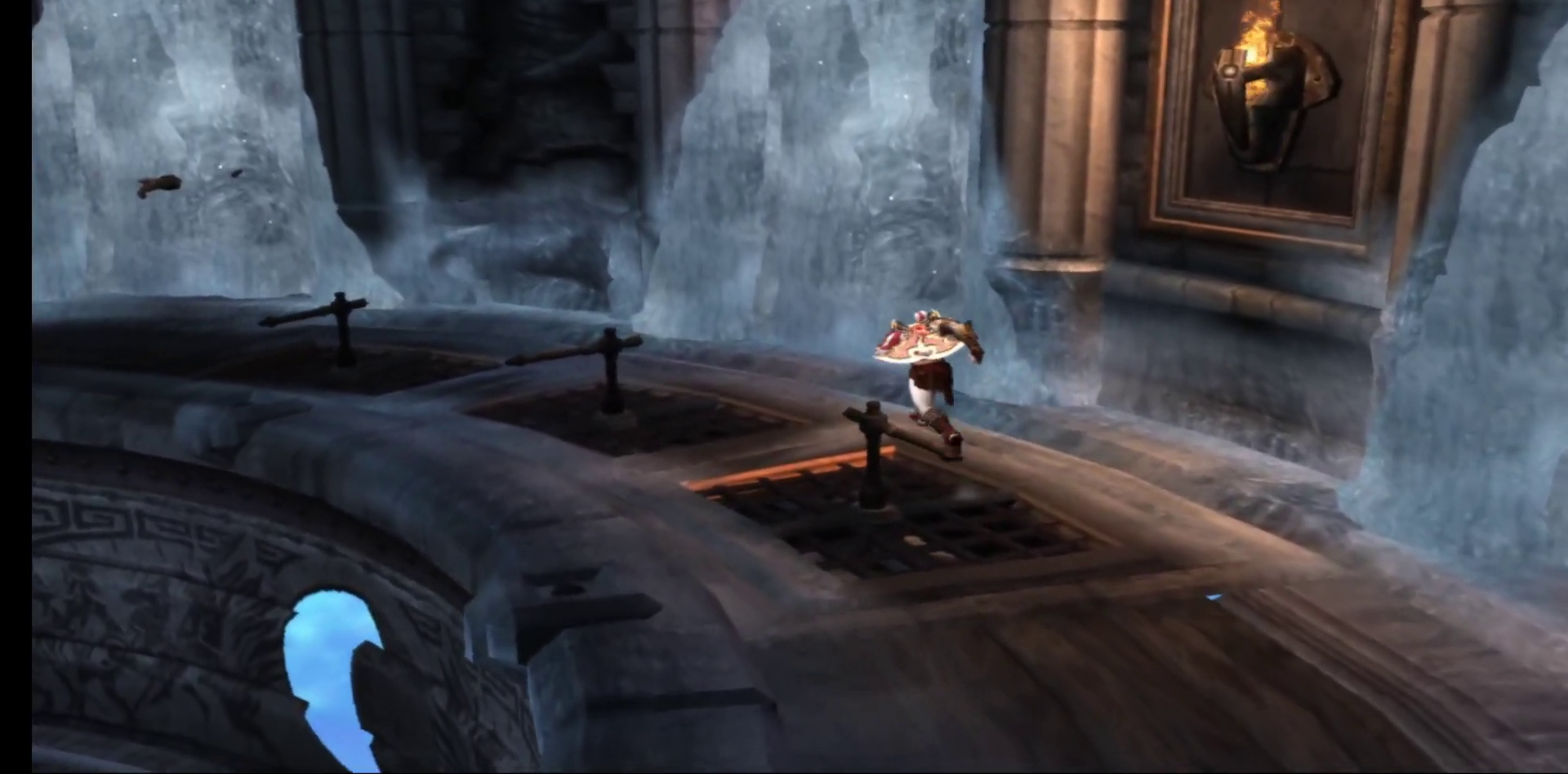
{"buttons": [], "left_stick": "up-left", "right_stick": "center", "events": [[83, "left_stick", "up-left"]]}
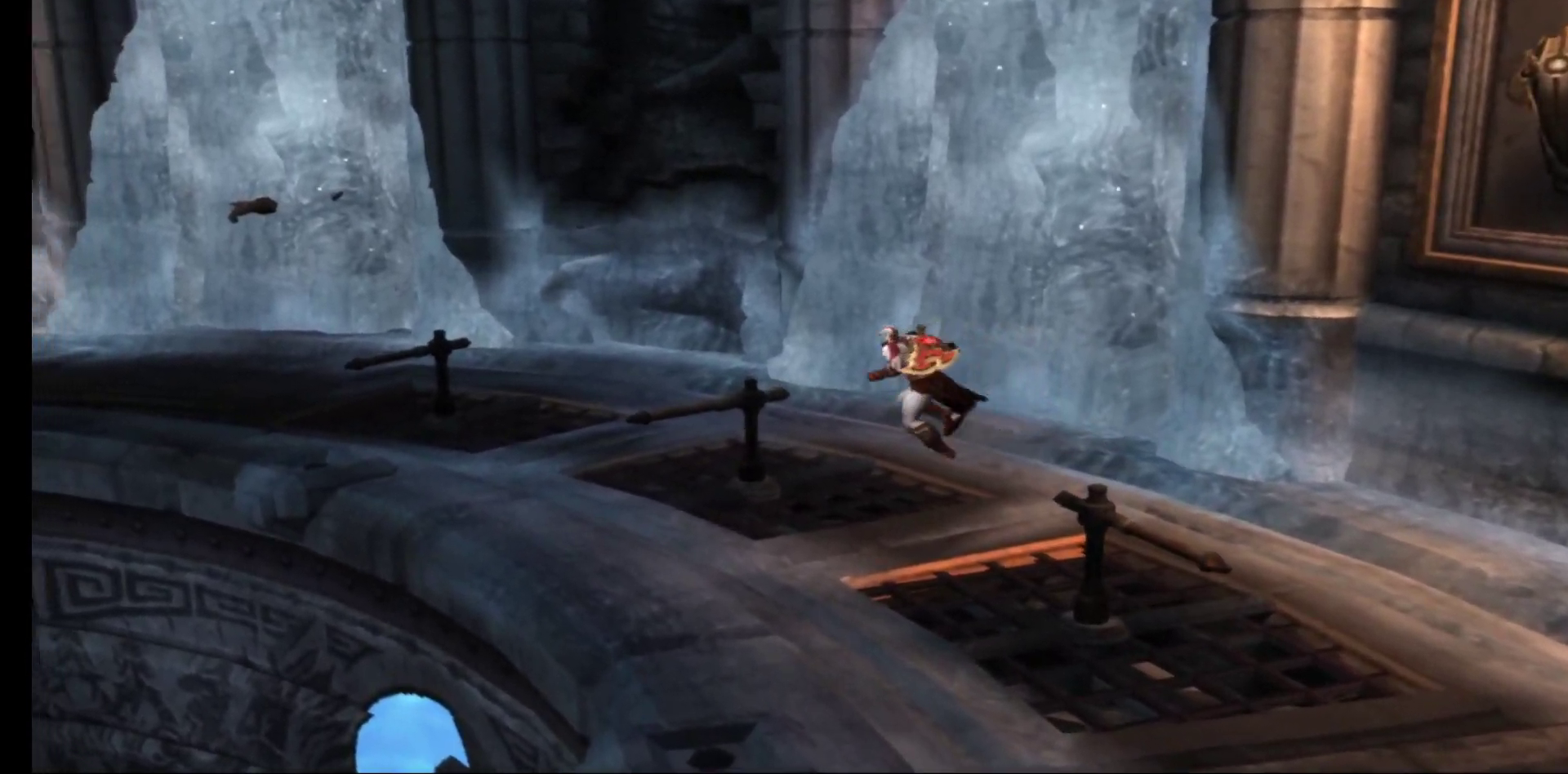
{"buttons": [], "left_stick": "left", "right_stick": "center", "events": [[333, "left_stick", "left"]]}
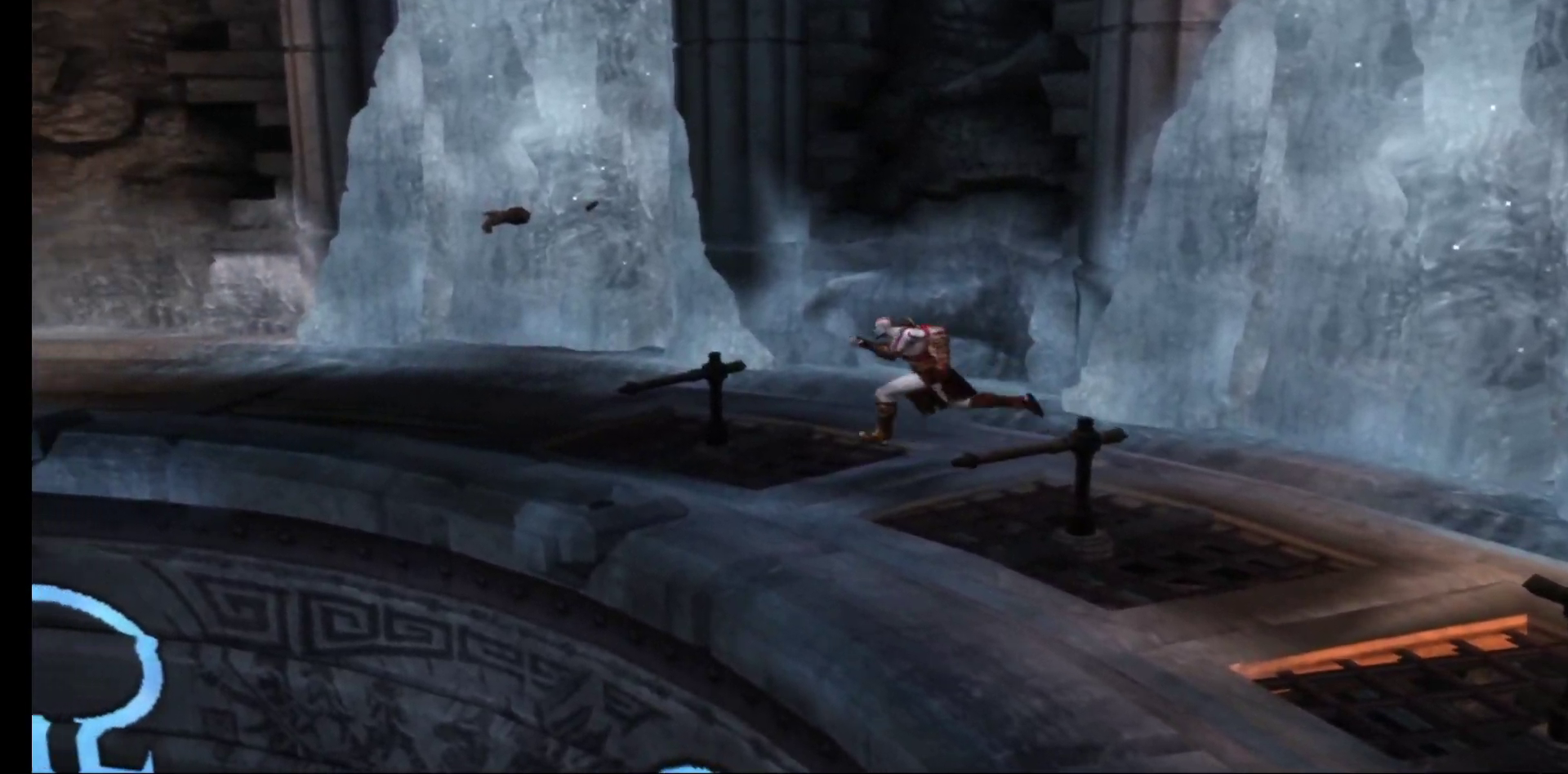
{"buttons": [], "left_stick": "center", "right_stick": "center", "events": [[383, "left_stick", "center"]]}
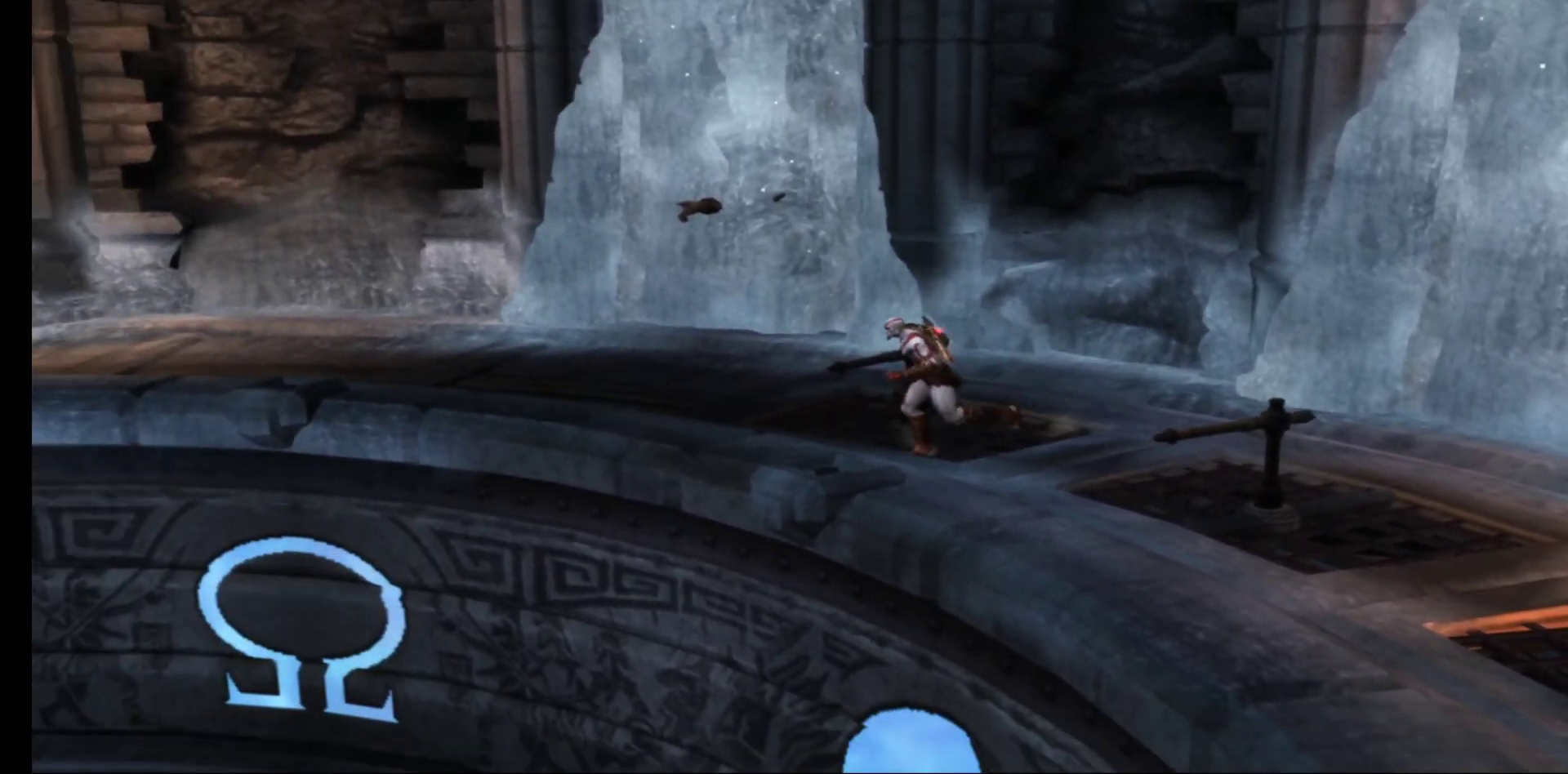
{"buttons": [], "left_stick": "left", "right_stick": "center", "events": [[50, "R1", "down"], [250, "left_stick", "down-right"], [467, "left_stick", "left"], [500, "R1", "up"]]}
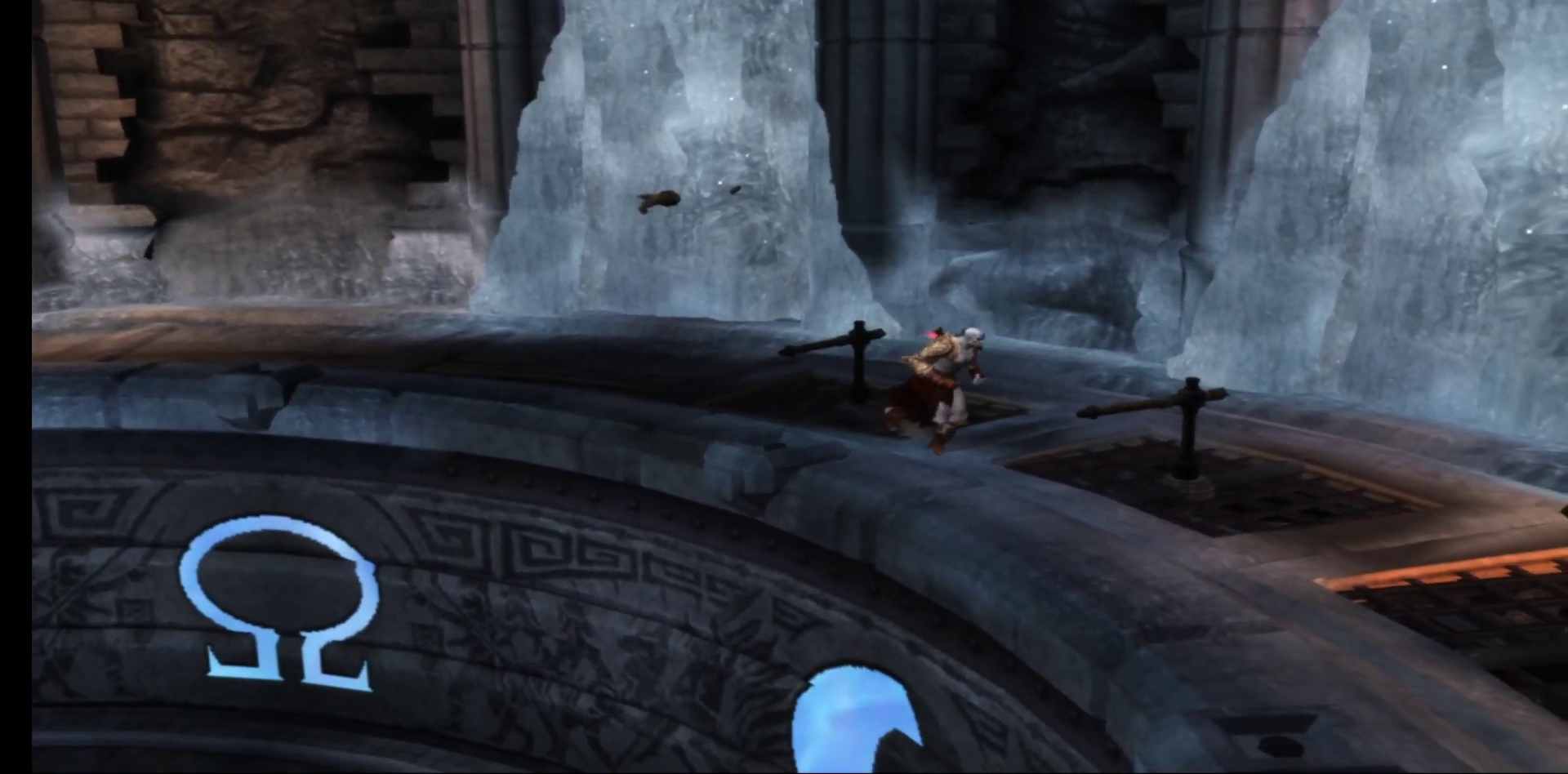
{"buttons": ["R1"], "left_stick": "center", "right_stick": "center", "events": [[33, "left_stick", "up-left"], [367, "R1", "down"], [367, "left_stick", "center"]]}
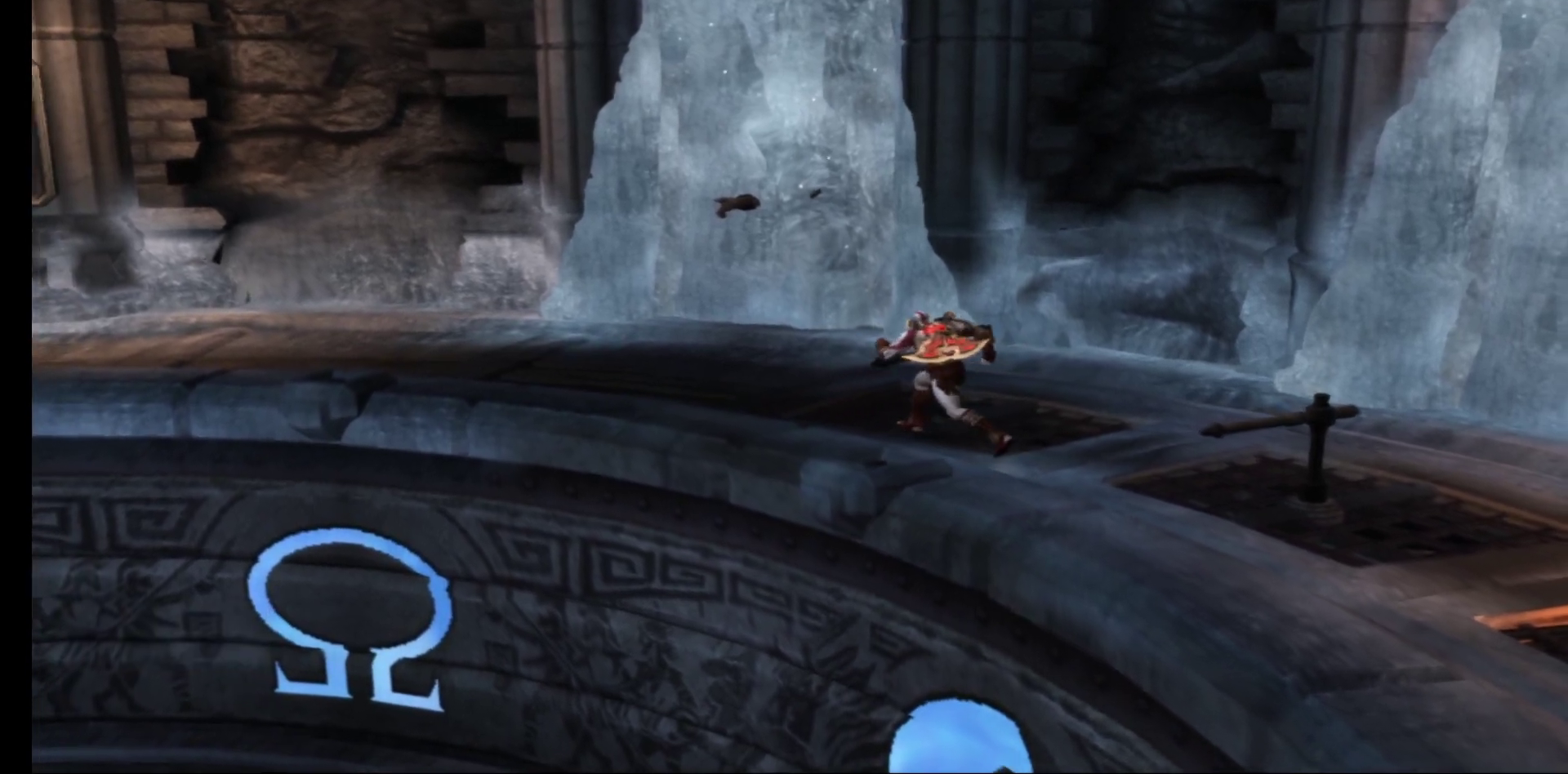
{"buttons": ["R1"], "left_stick": "right", "right_stick": "center", "events": [[100, "left_stick", "right"]]}
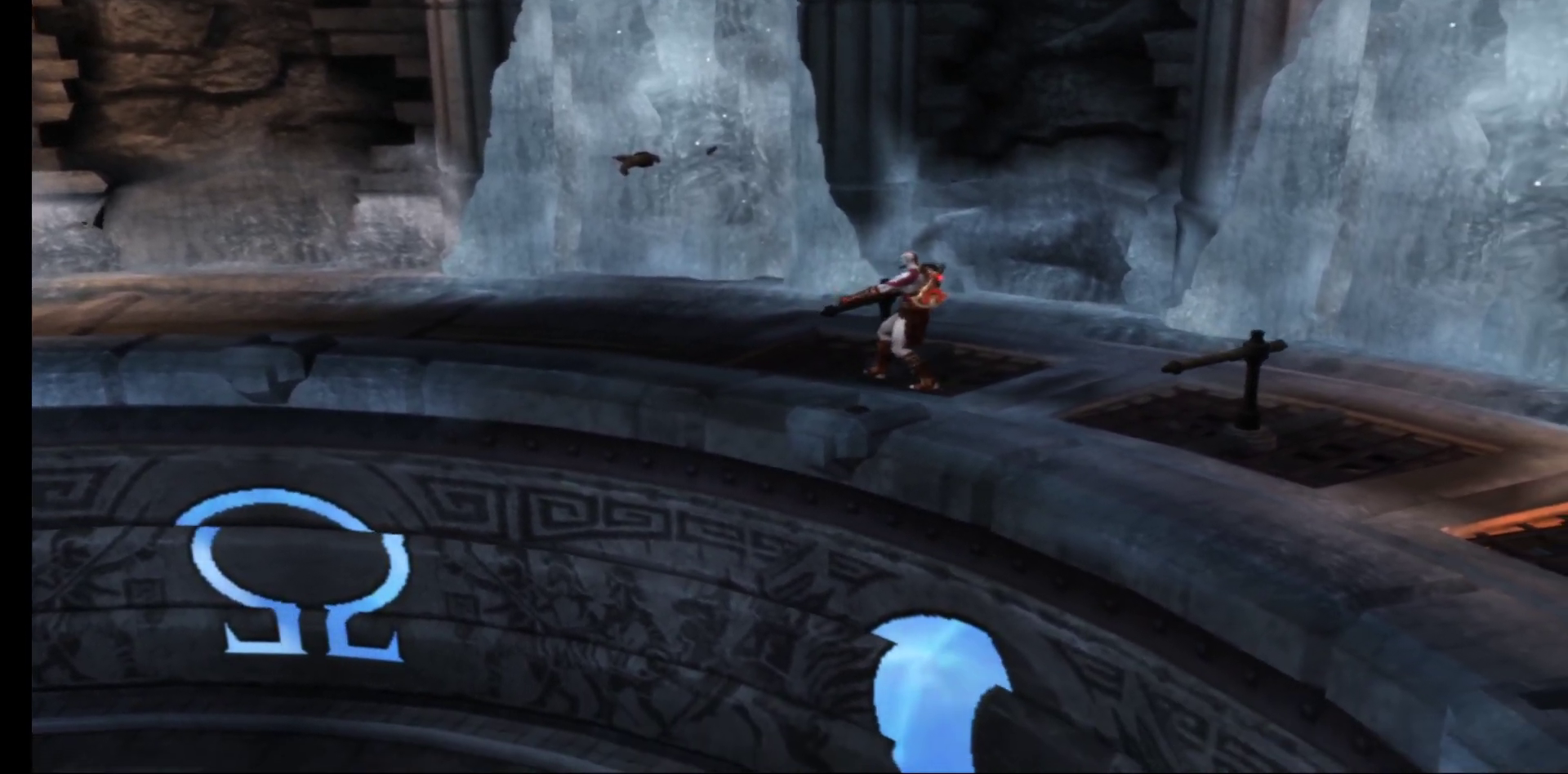
{"buttons": ["R1"], "left_stick": "right", "right_stick": "center", "events": []}
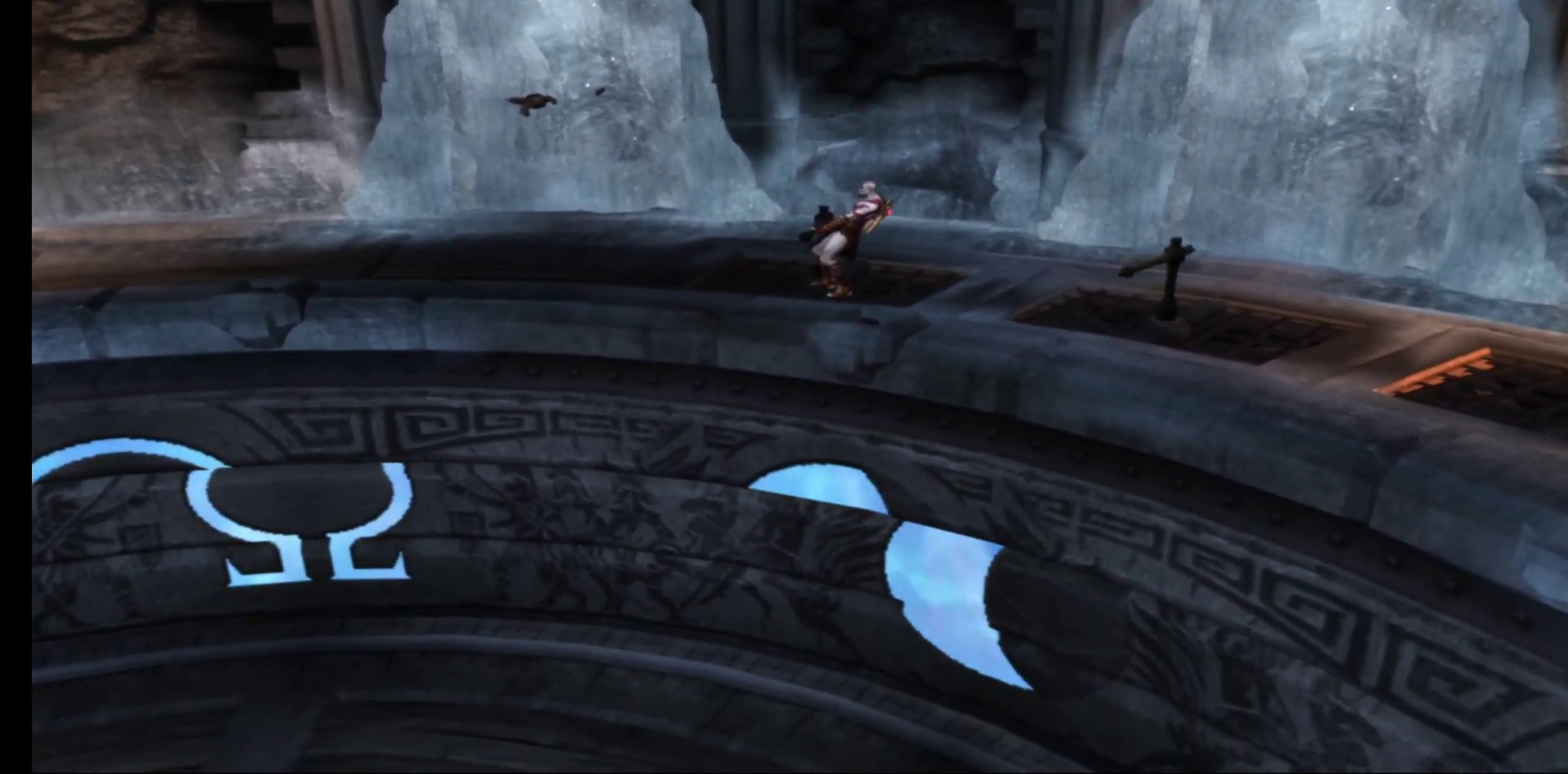
{"buttons": ["R1"], "left_stick": "right", "right_stick": "center", "events": [[333, "R2", "down"], [383, "R2", "up"]]}
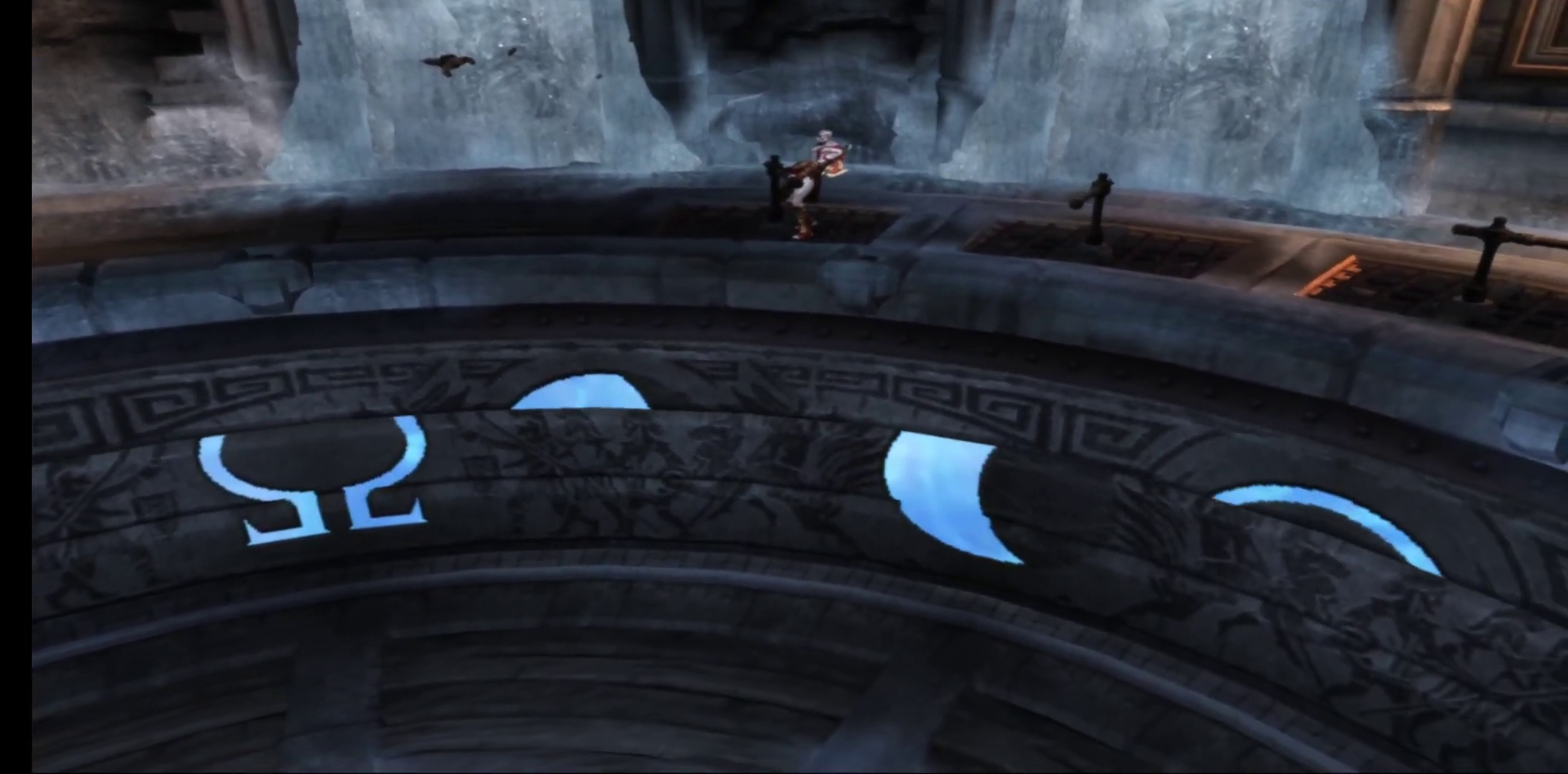
{"buttons": ["R1"], "left_stick": "right", "right_stick": "center", "events": []}
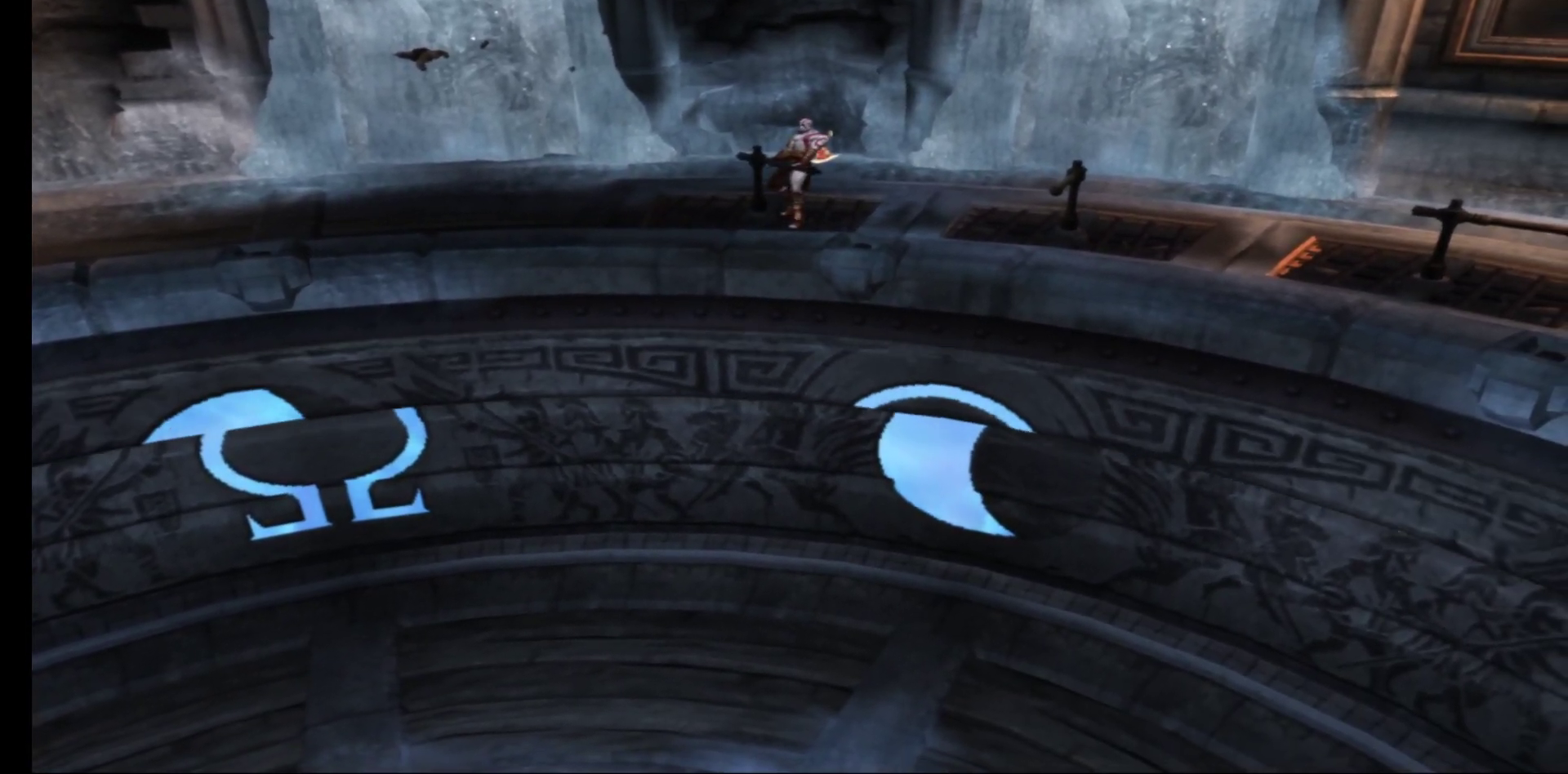
{"buttons": ["R1"], "left_stick": "right", "right_stick": "center", "events": []}
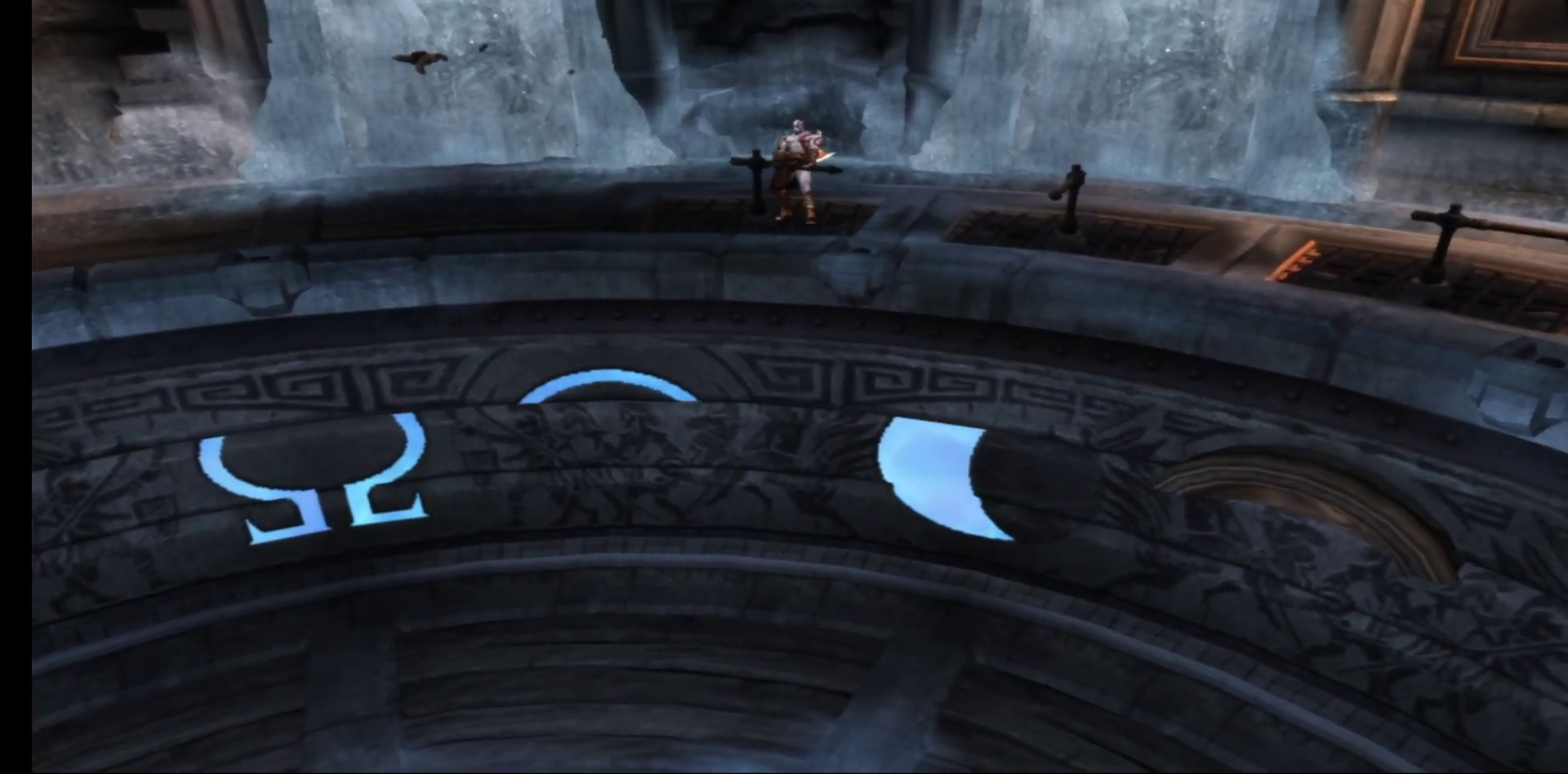
{"buttons": ["R1"], "left_stick": "right", "right_stick": "center", "events": []}
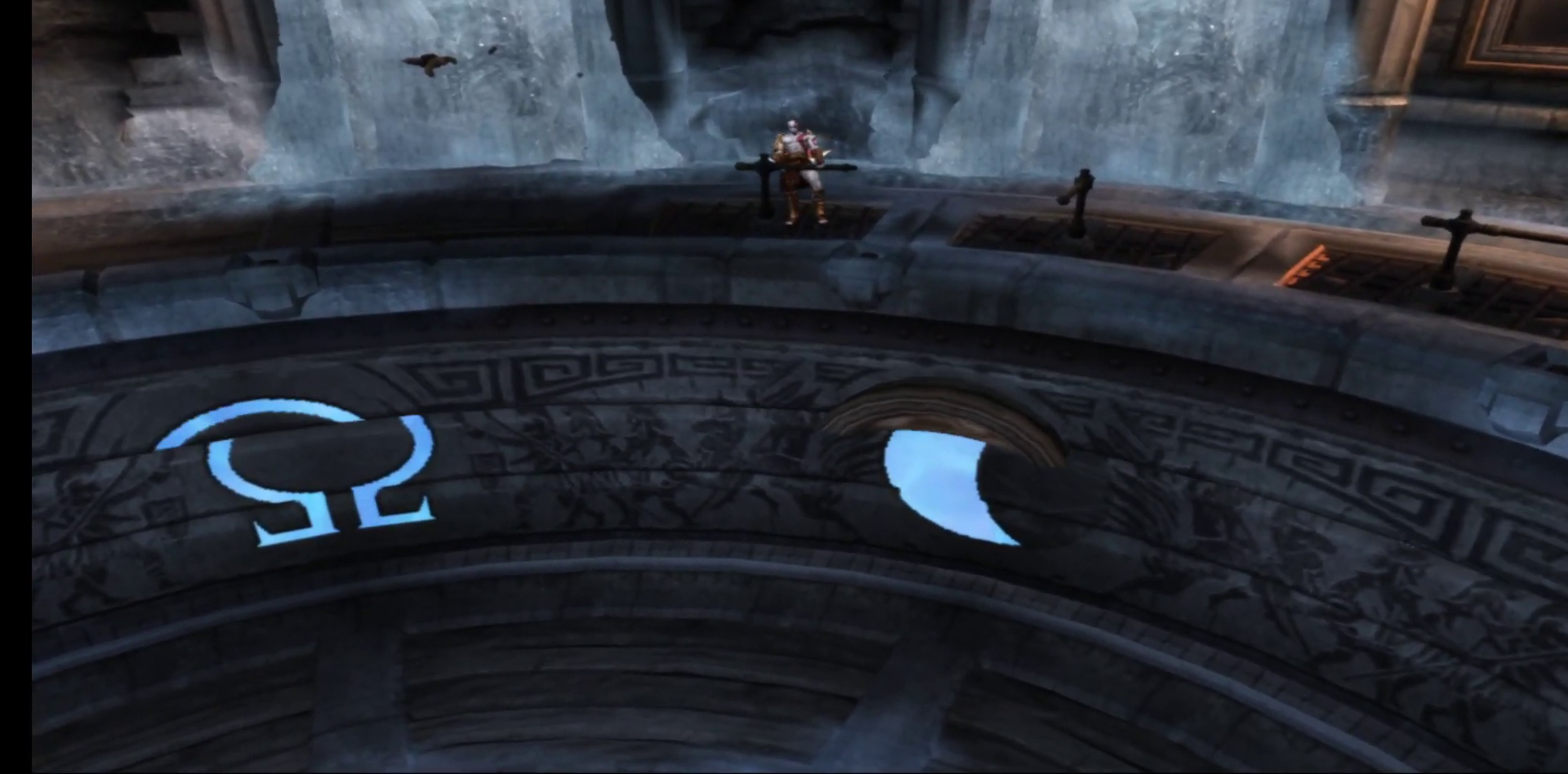
{"buttons": ["R1"], "left_stick": "right", "right_stick": "center", "events": []}
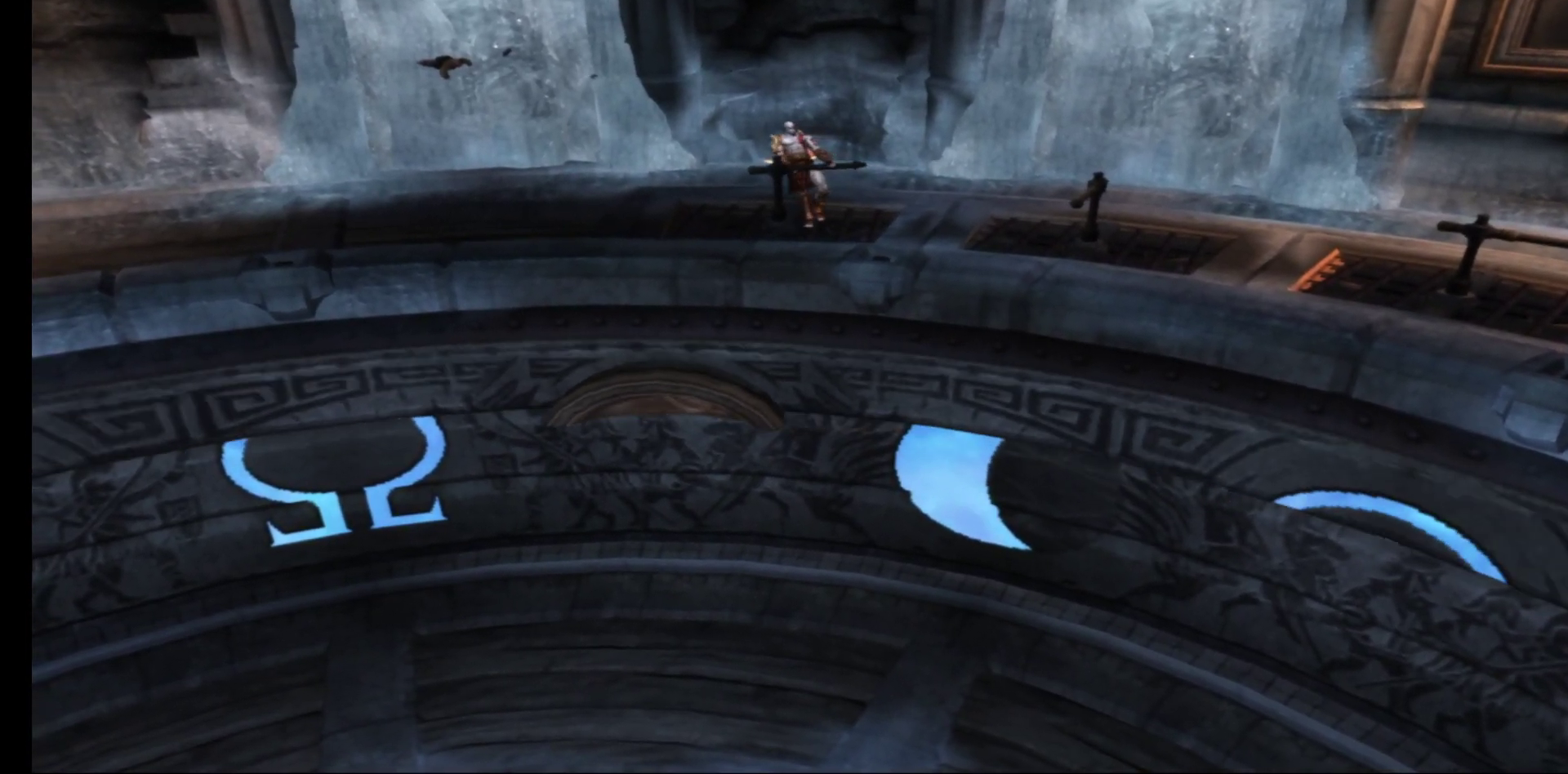
{"buttons": ["R1"], "left_stick": "up-right", "right_stick": "center", "events": [[450, "left_stick", "up-right"]]}
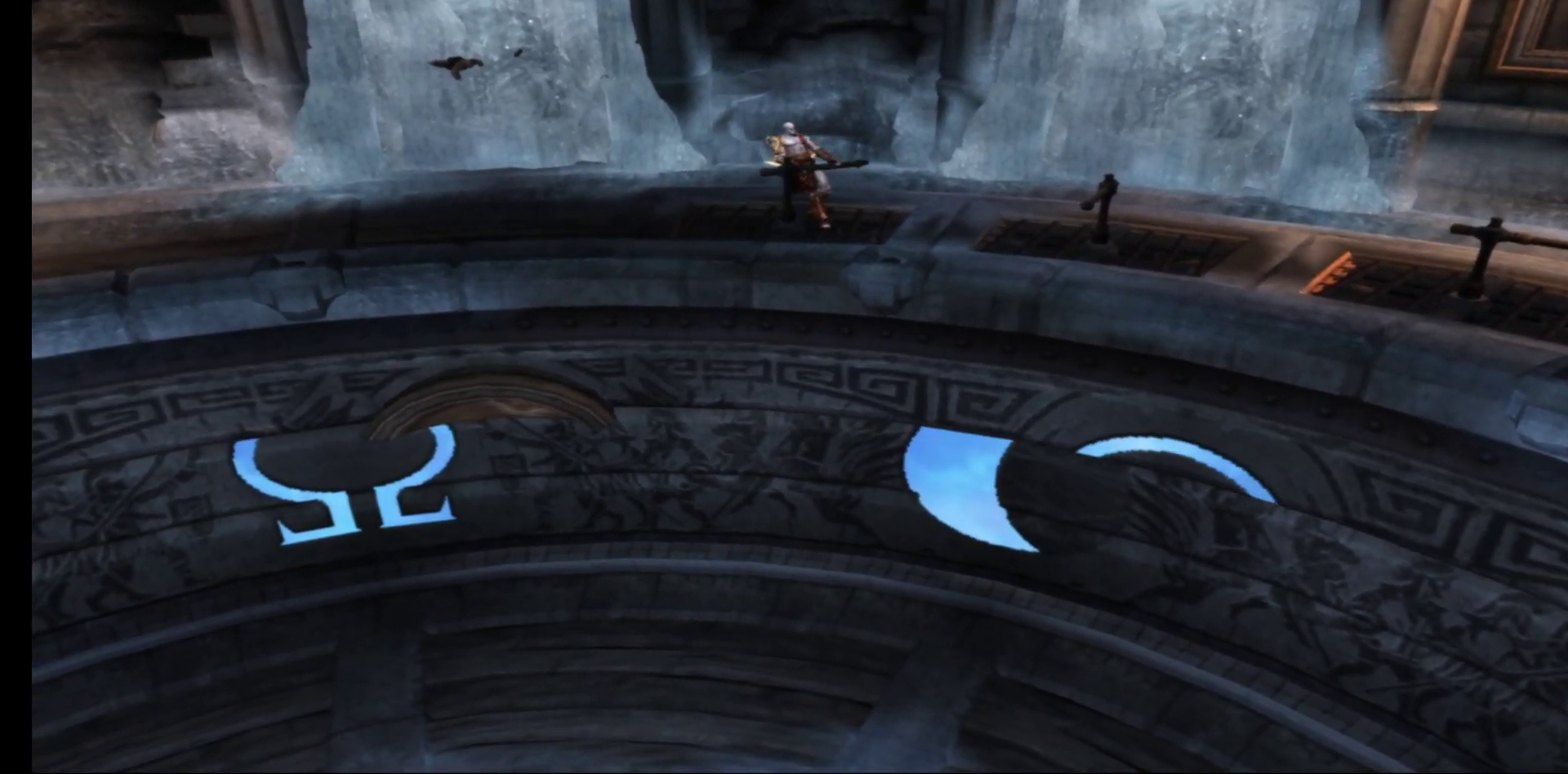
{"buttons": ["R1"], "left_stick": "center", "right_stick": "center", "events": [[333, "left_stick", "center"]]}
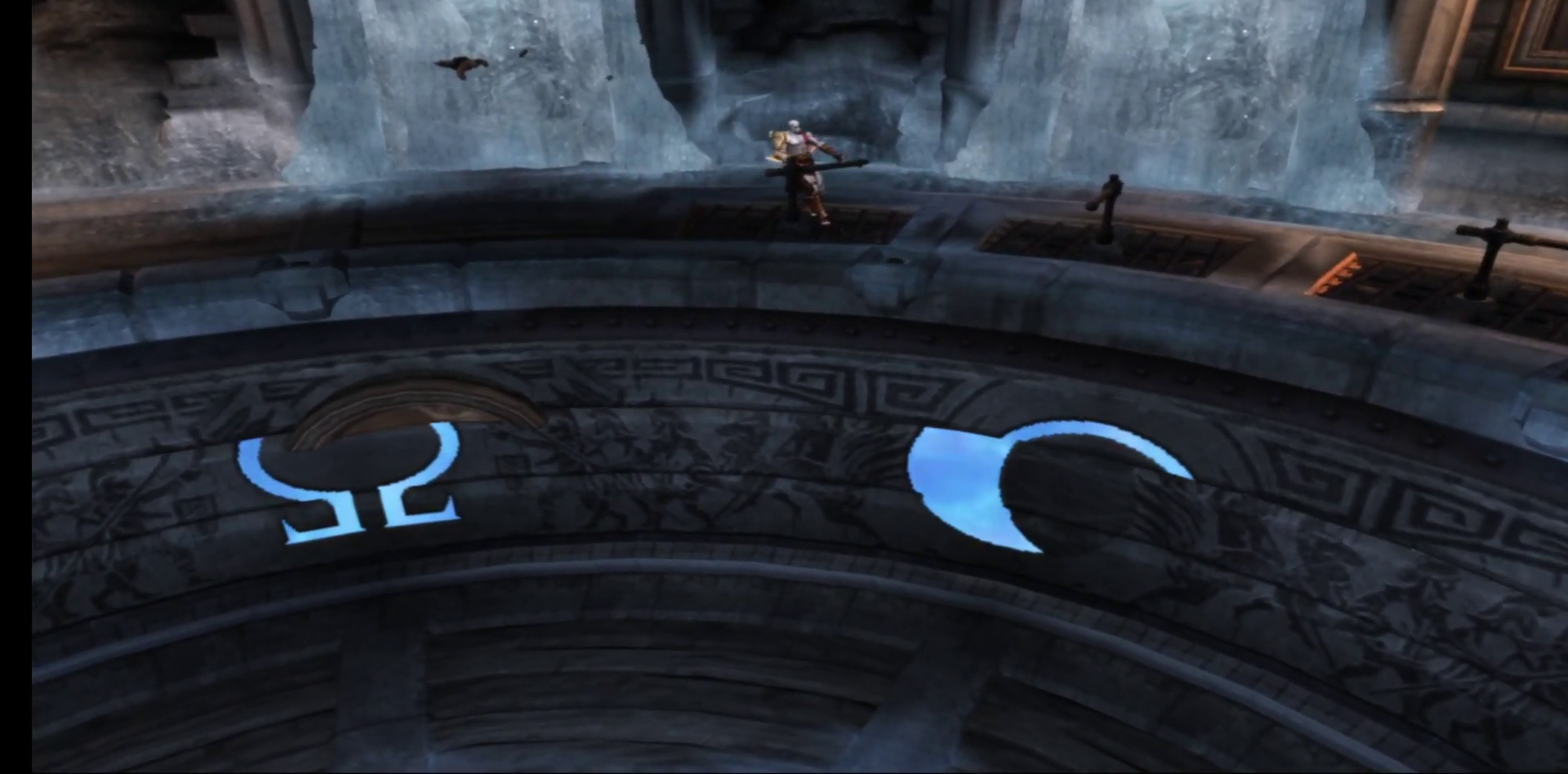
{"buttons": ["R1"], "left_stick": "down-left", "right_stick": "center", "events": [[267, "left_stick", "down-left"]]}
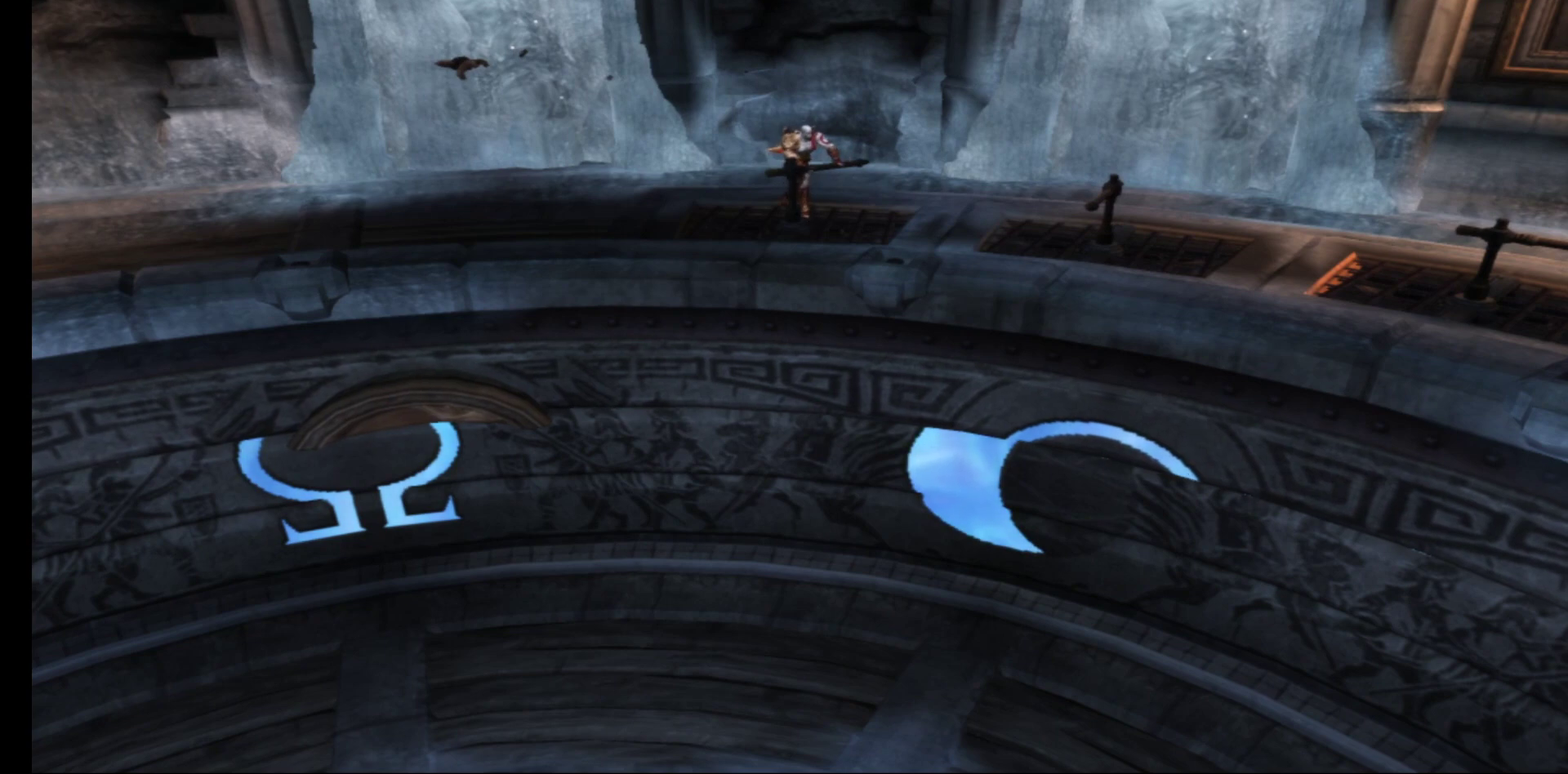
{"buttons": ["R1"], "left_stick": "left", "right_stick": "center", "events": [[350, "left_stick", "left"]]}
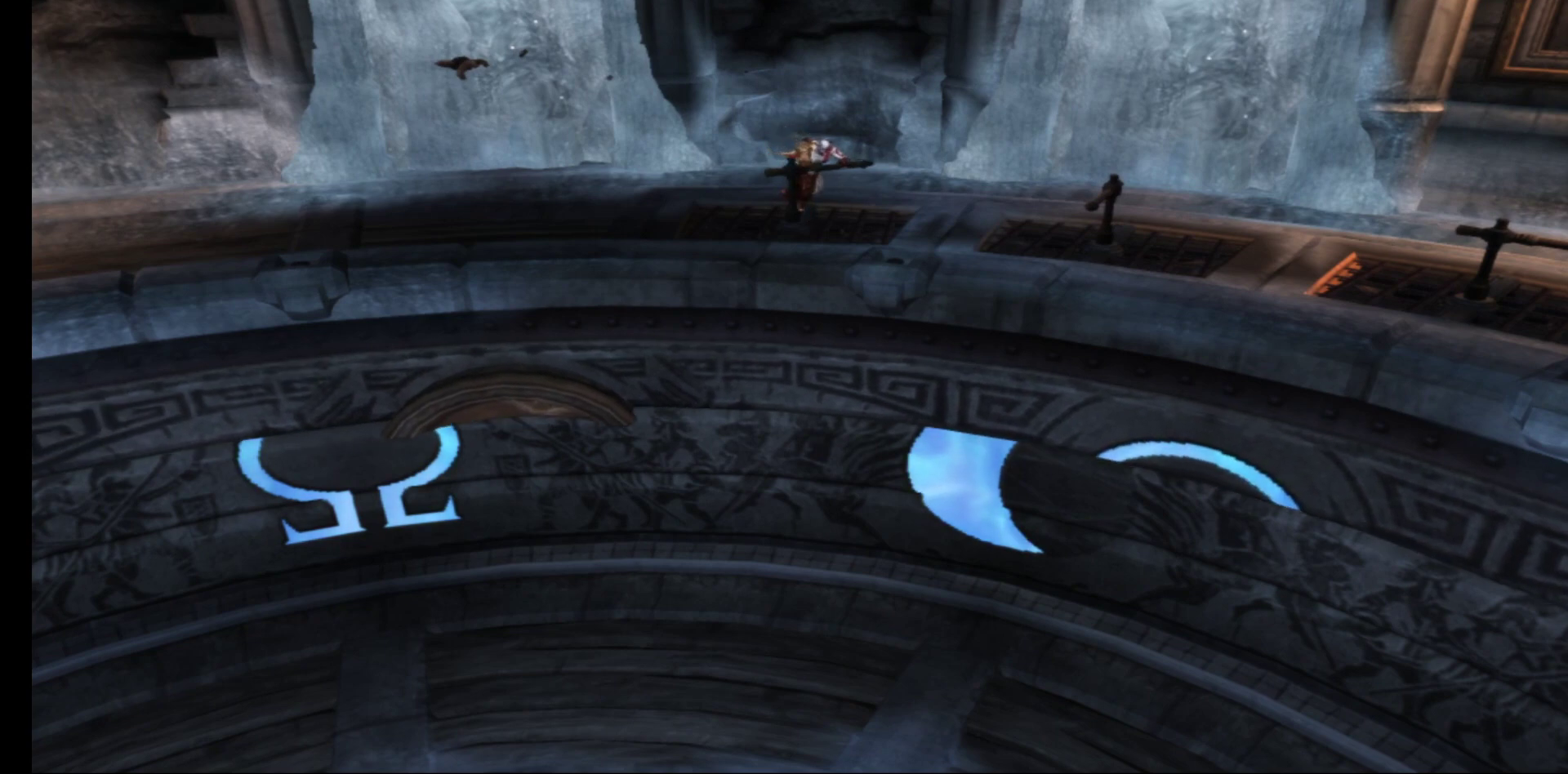
{"buttons": ["R1"], "left_stick": "left", "right_stick": "center", "events": []}
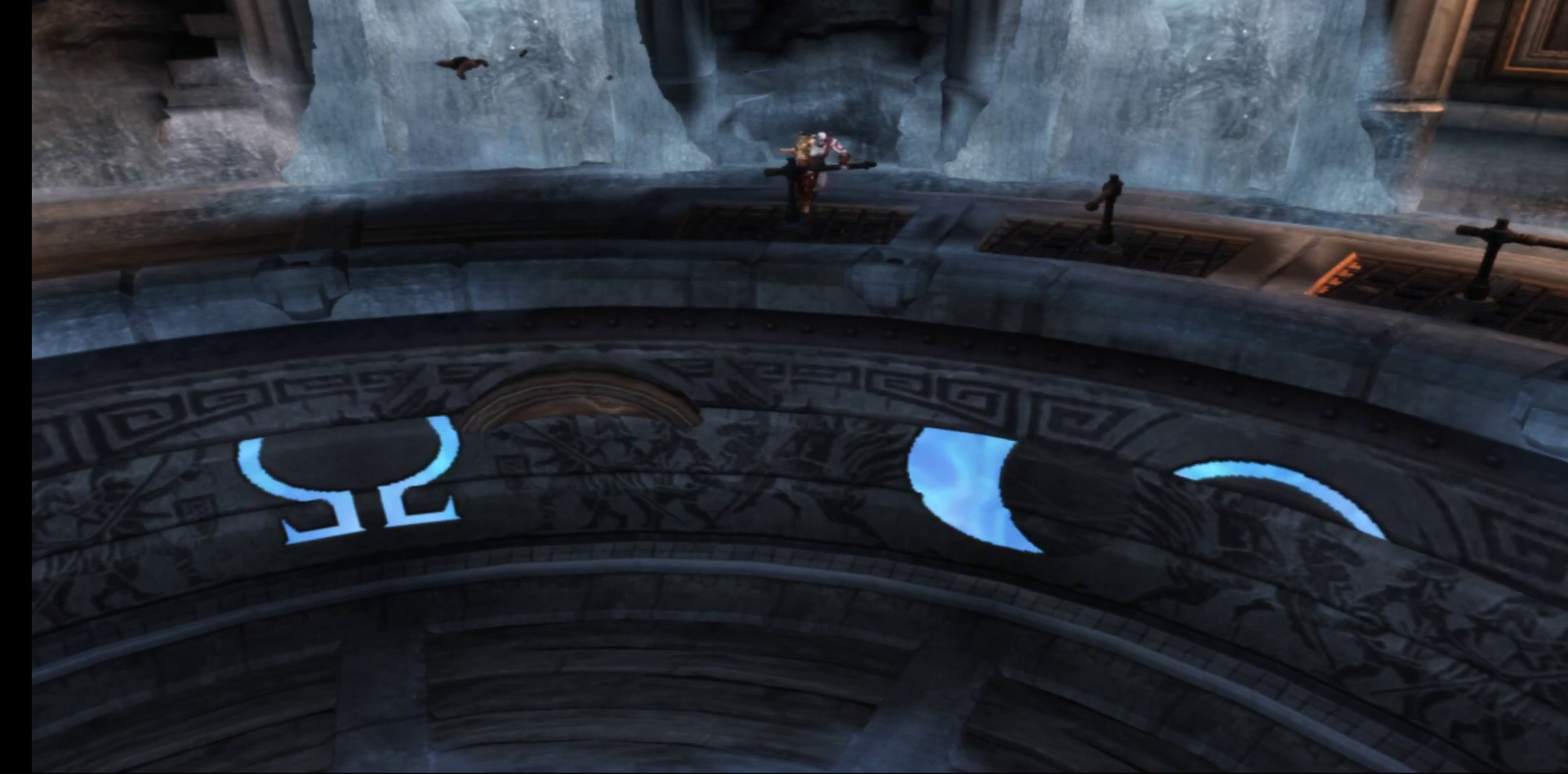
{"buttons": ["R1"], "left_stick": "up-left", "right_stick": "center", "events": [[350, "left_stick", "up-left"]]}
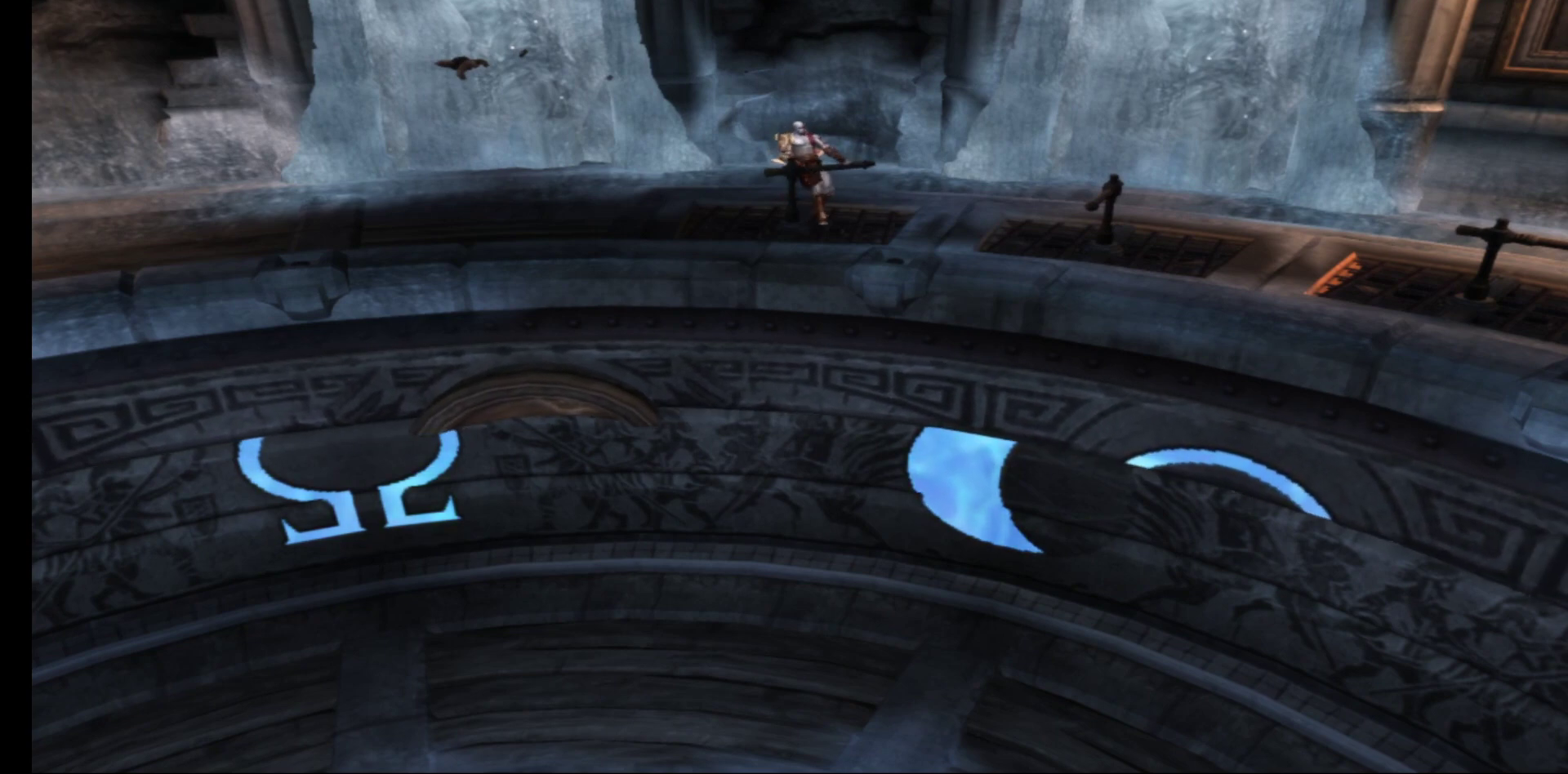
{"buttons": ["R1"], "left_stick": "down", "right_stick": "center", "events": [[83, "left_stick", "down-right"], [150, "left_stick", "down"]]}
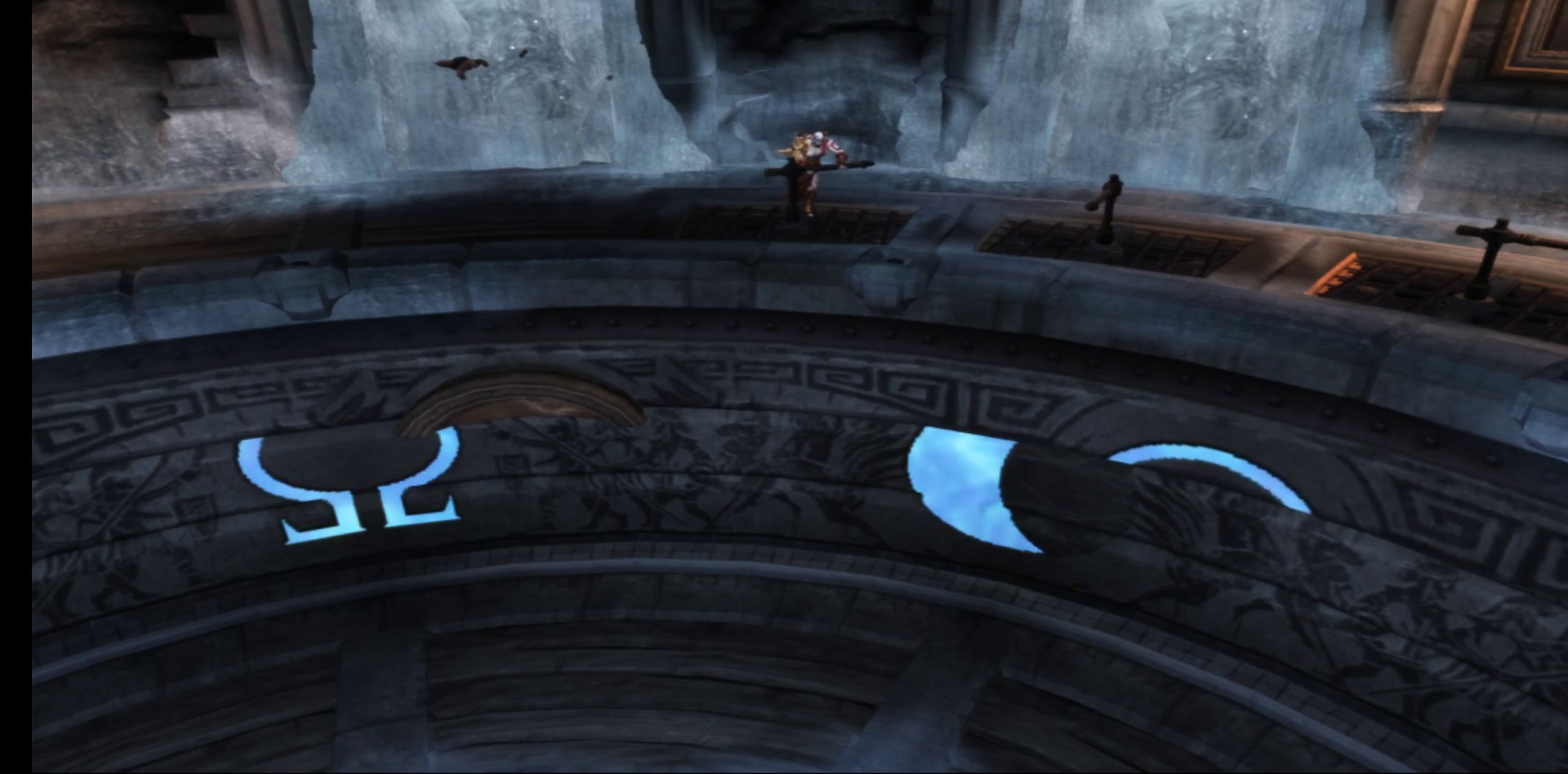
{"buttons": ["R1"], "left_stick": "down", "right_stick": "center", "events": []}
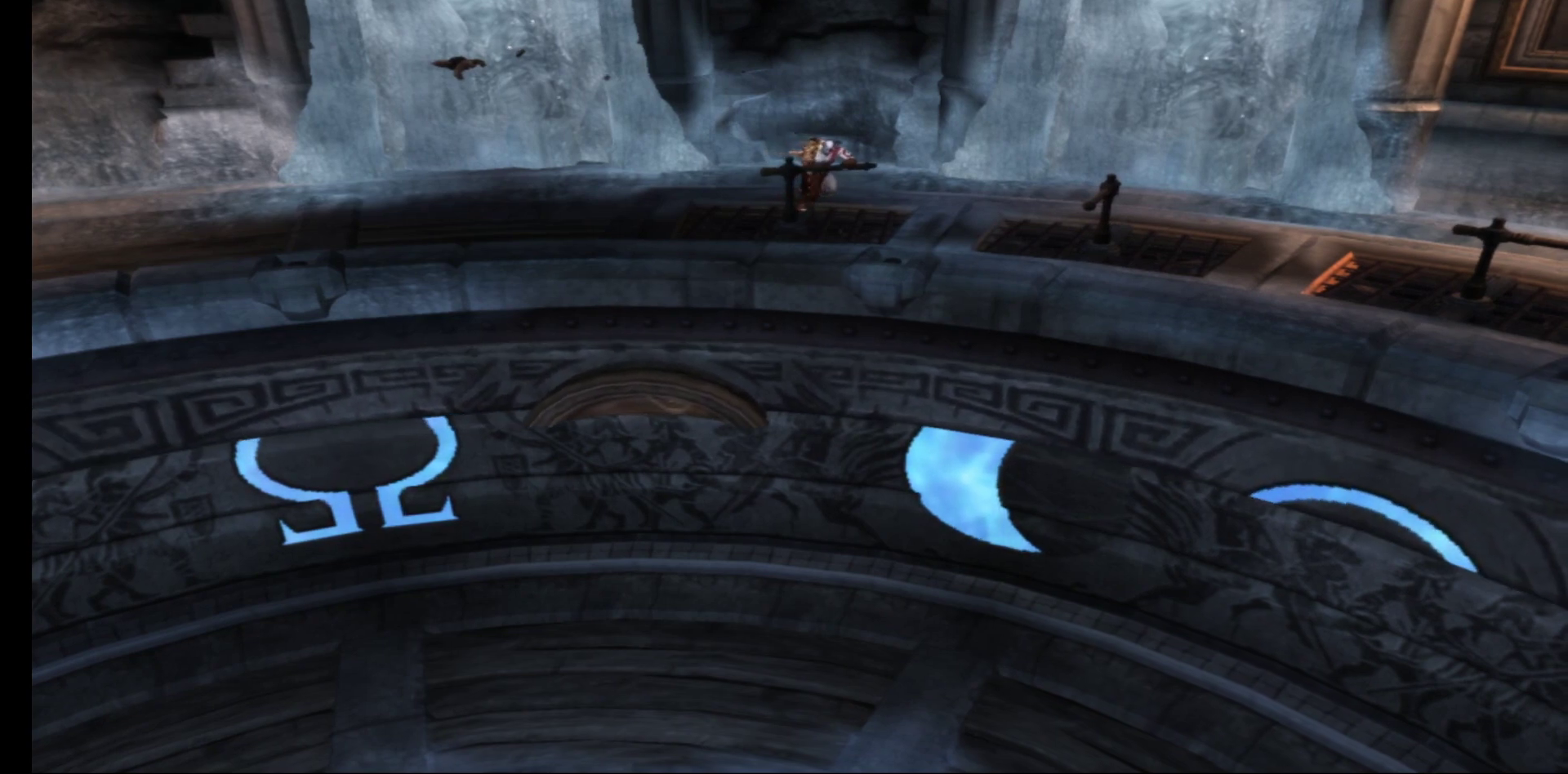
{"buttons": ["R1"], "left_stick": "down-left", "right_stick": "center", "events": [[483, "left_stick", "down-left"]]}
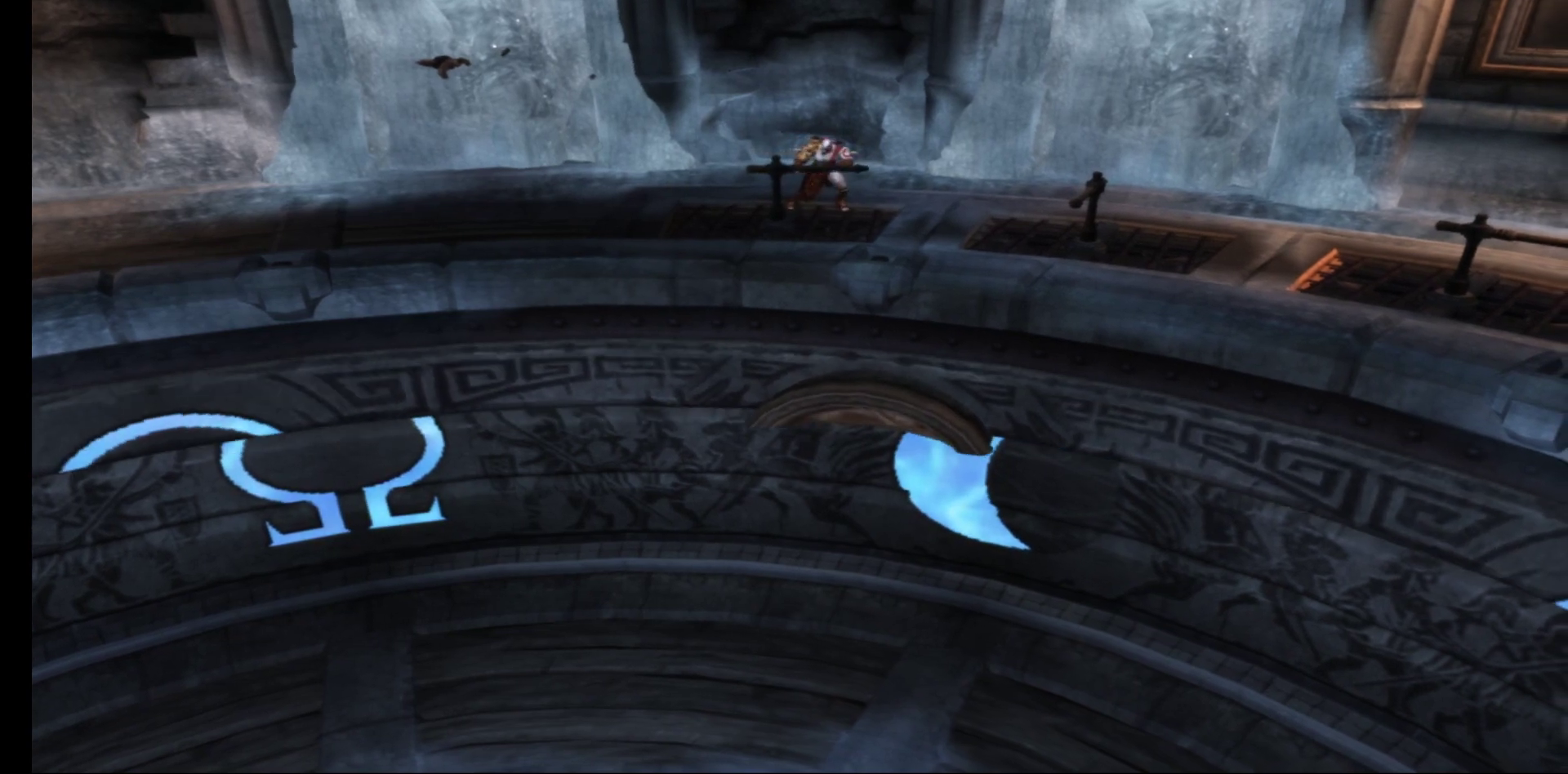
{"buttons": ["R1"], "left_stick": "center", "right_stick": "center", "events": [[17, "left_stick", "down"], [50, "left_stick", "center"], [133, "left_stick", "up"], [400, "left_stick", "center"]]}
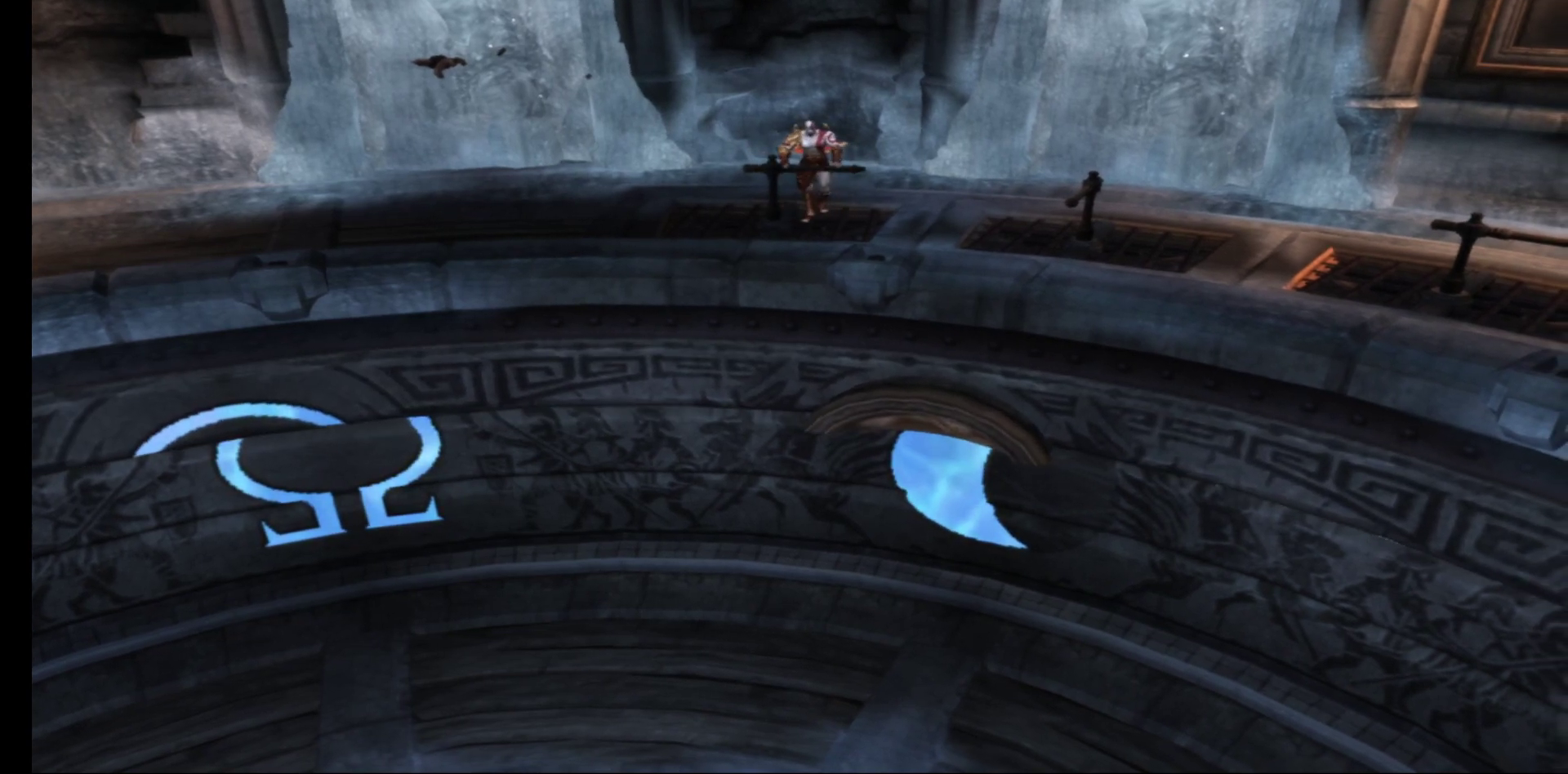
{"buttons": [], "left_stick": "center", "right_stick": "center", "events": [[350, "R1", "up"]]}
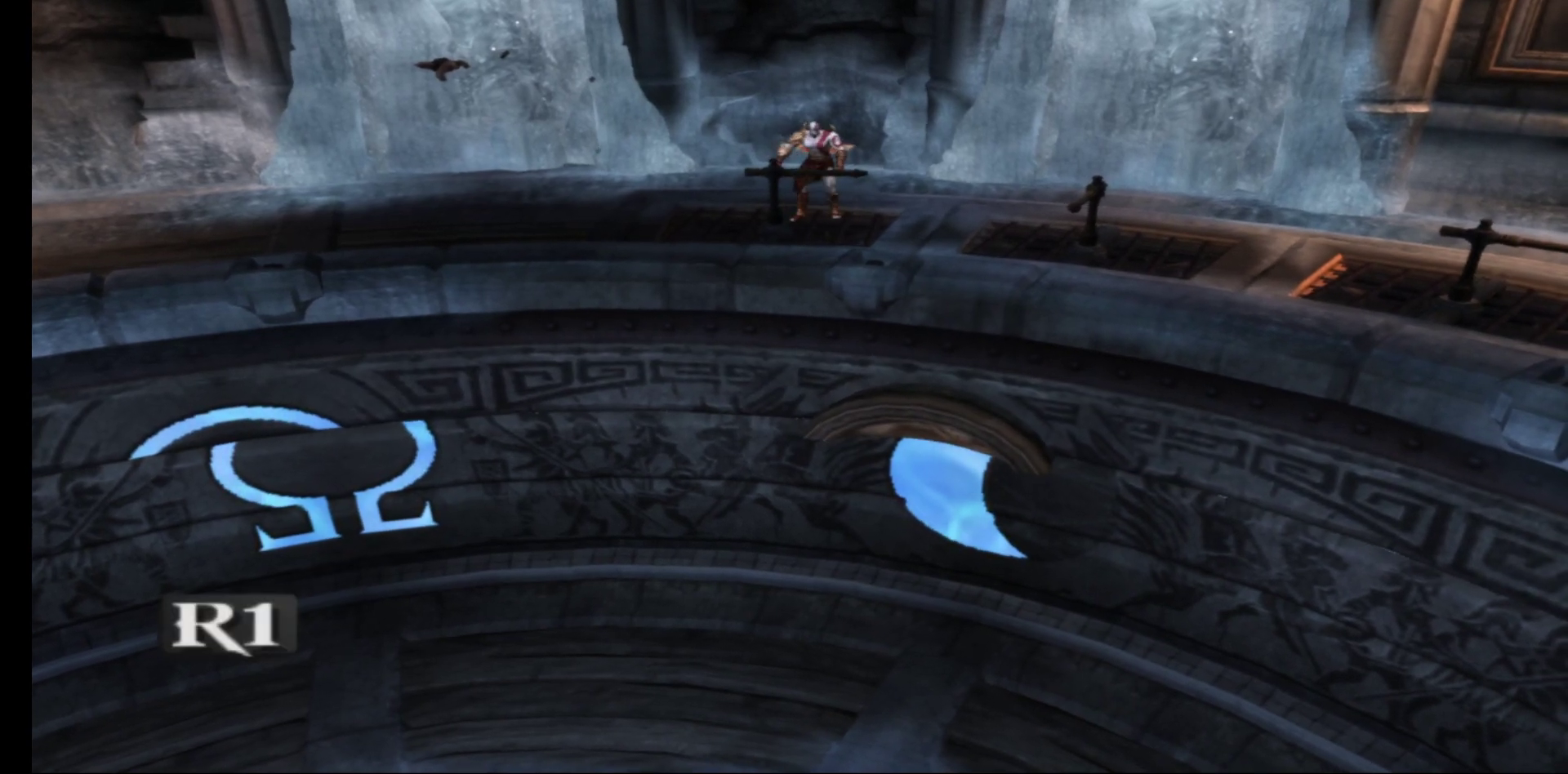
{"buttons": [], "left_stick": "center", "right_stick": "center", "events": []}
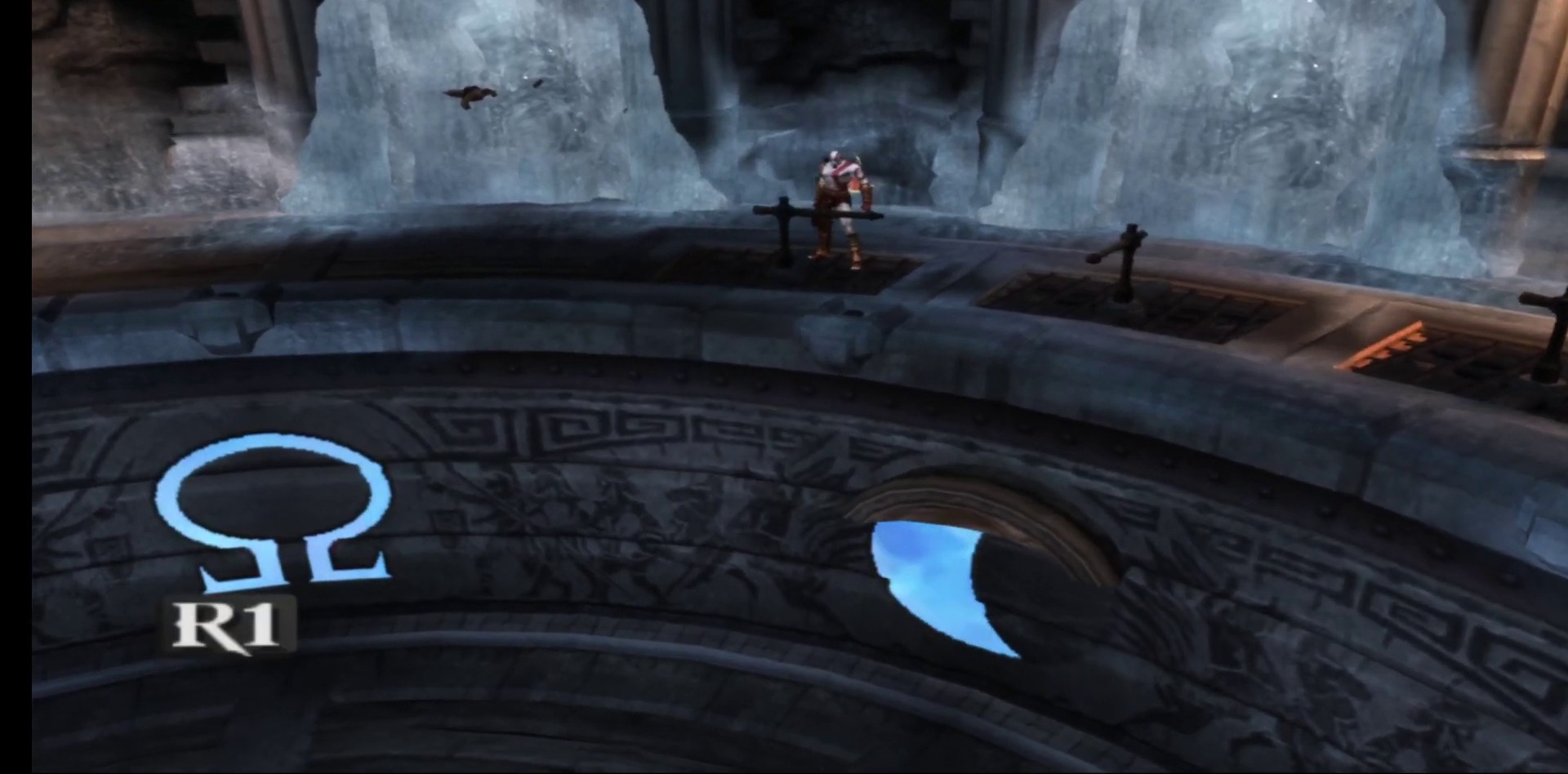
{"buttons": [], "left_stick": "right", "right_stick": "center", "events": [[333, "left_stick", "right"]]}
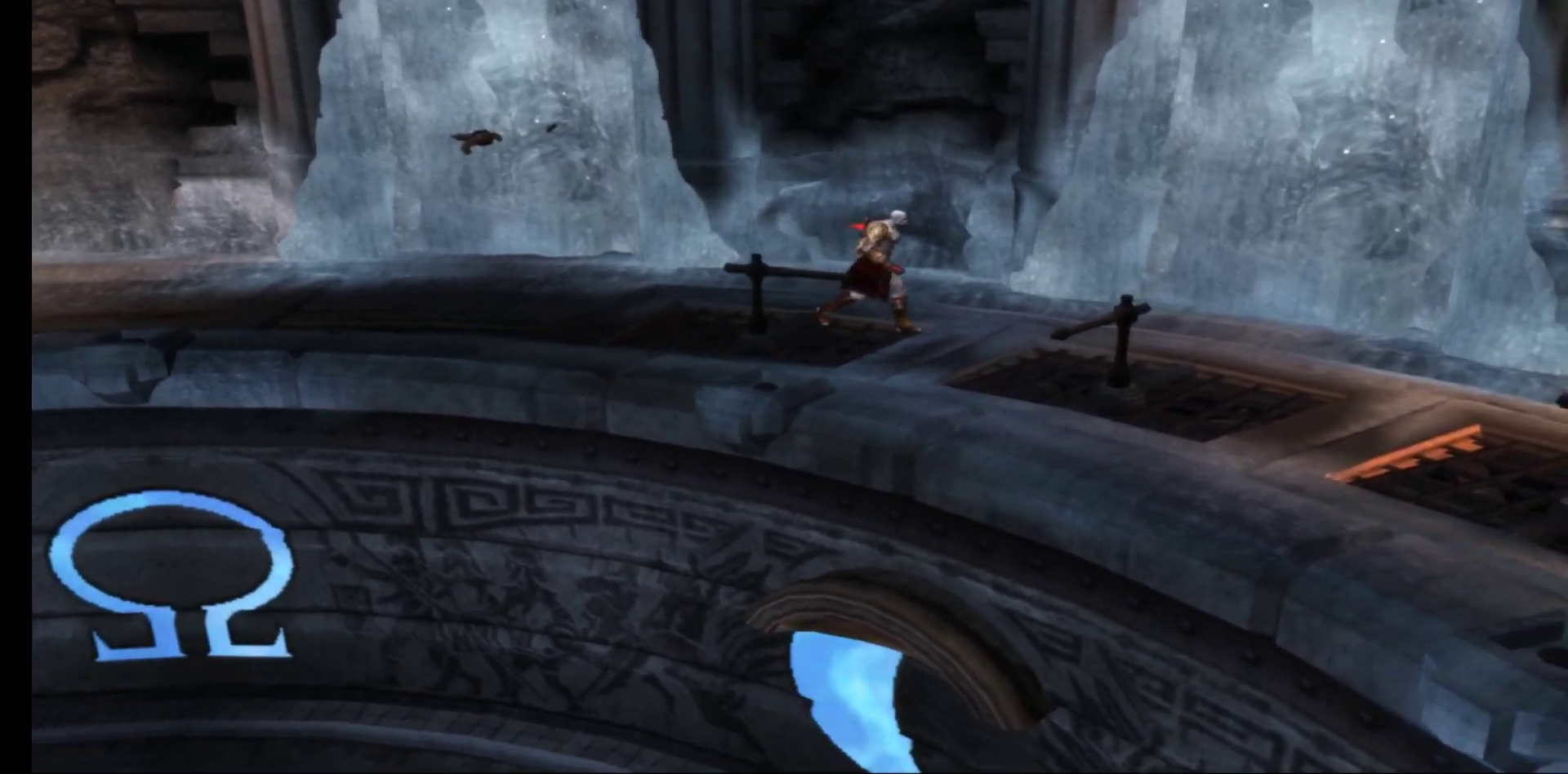
{"buttons": [], "left_stick": "down", "right_stick": "center", "events": [[250, "left_stick", "down-right"], [433, "left_stick", "down"]]}
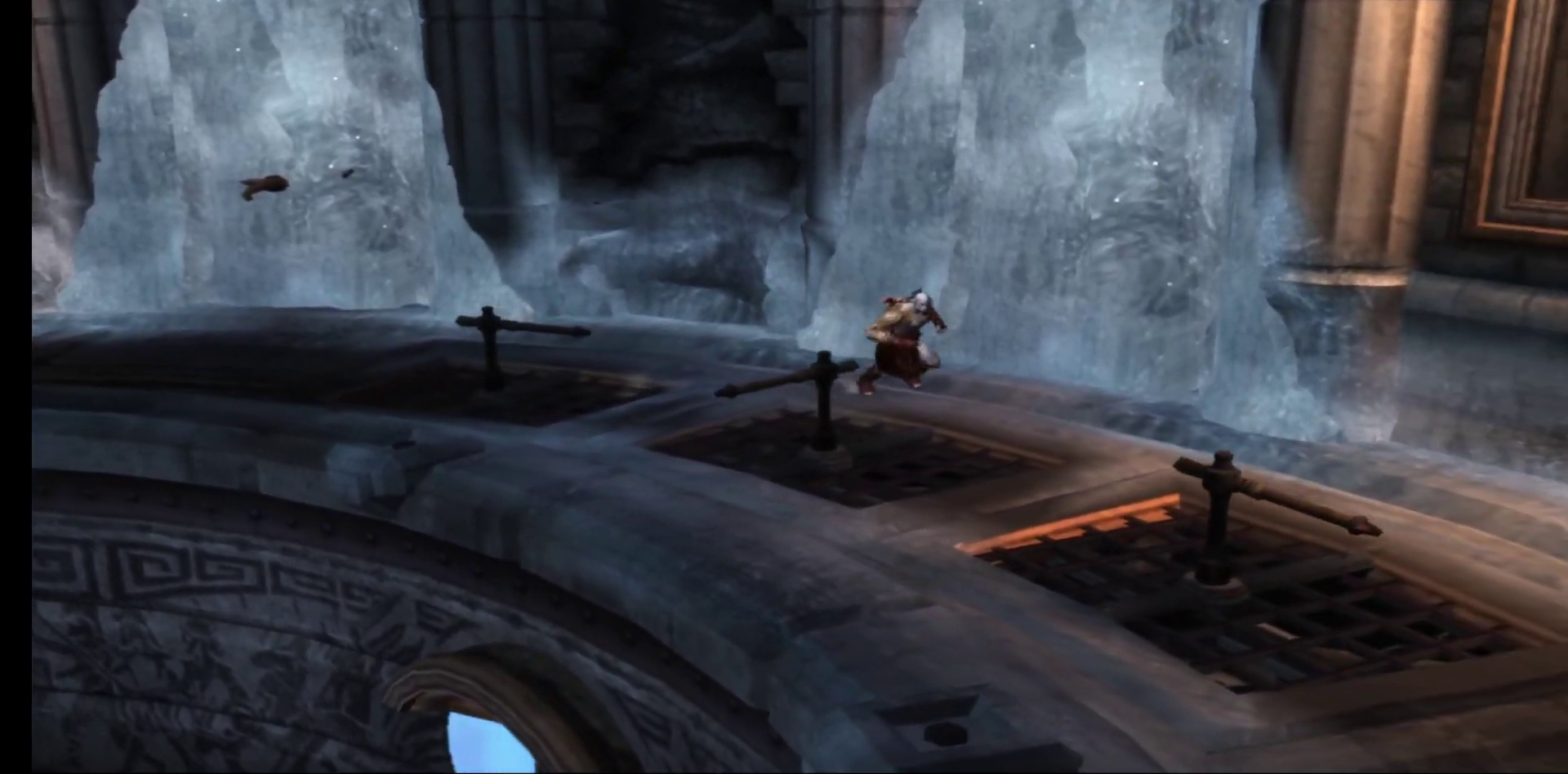
{"buttons": [], "left_stick": "up", "right_stick": "center", "events": [[133, "left_stick", "down-left"], [250, "left_stick", "left"], [367, "left_stick", "up-left"], [483, "left_stick", "up"]]}
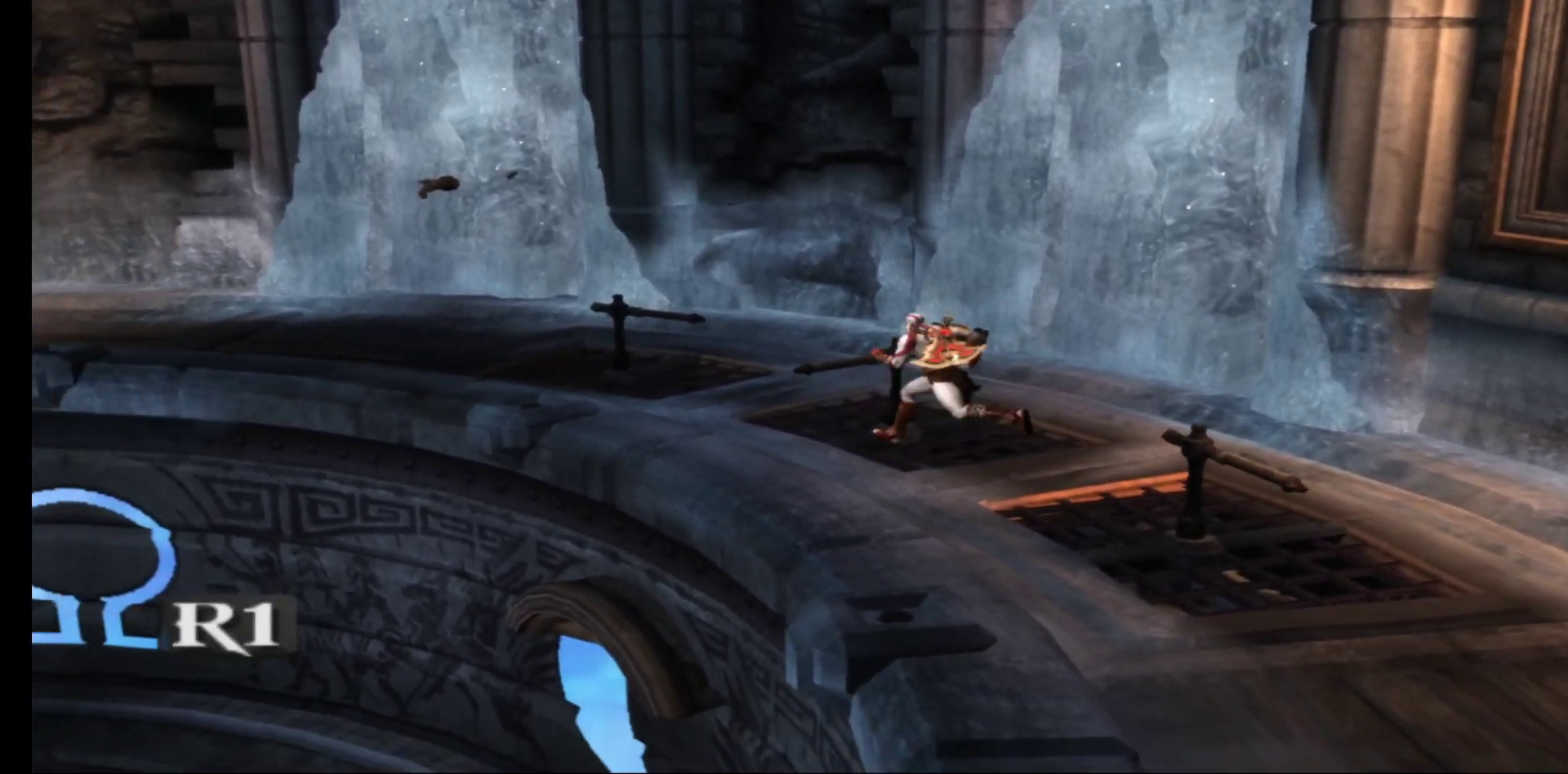
{"buttons": ["R1"], "left_stick": "down-right", "right_stick": "center", "events": [[100, "R1", "down"], [100, "left_stick", "center"], [333, "left_stick", "down"], [500, "left_stick", "down-right"]]}